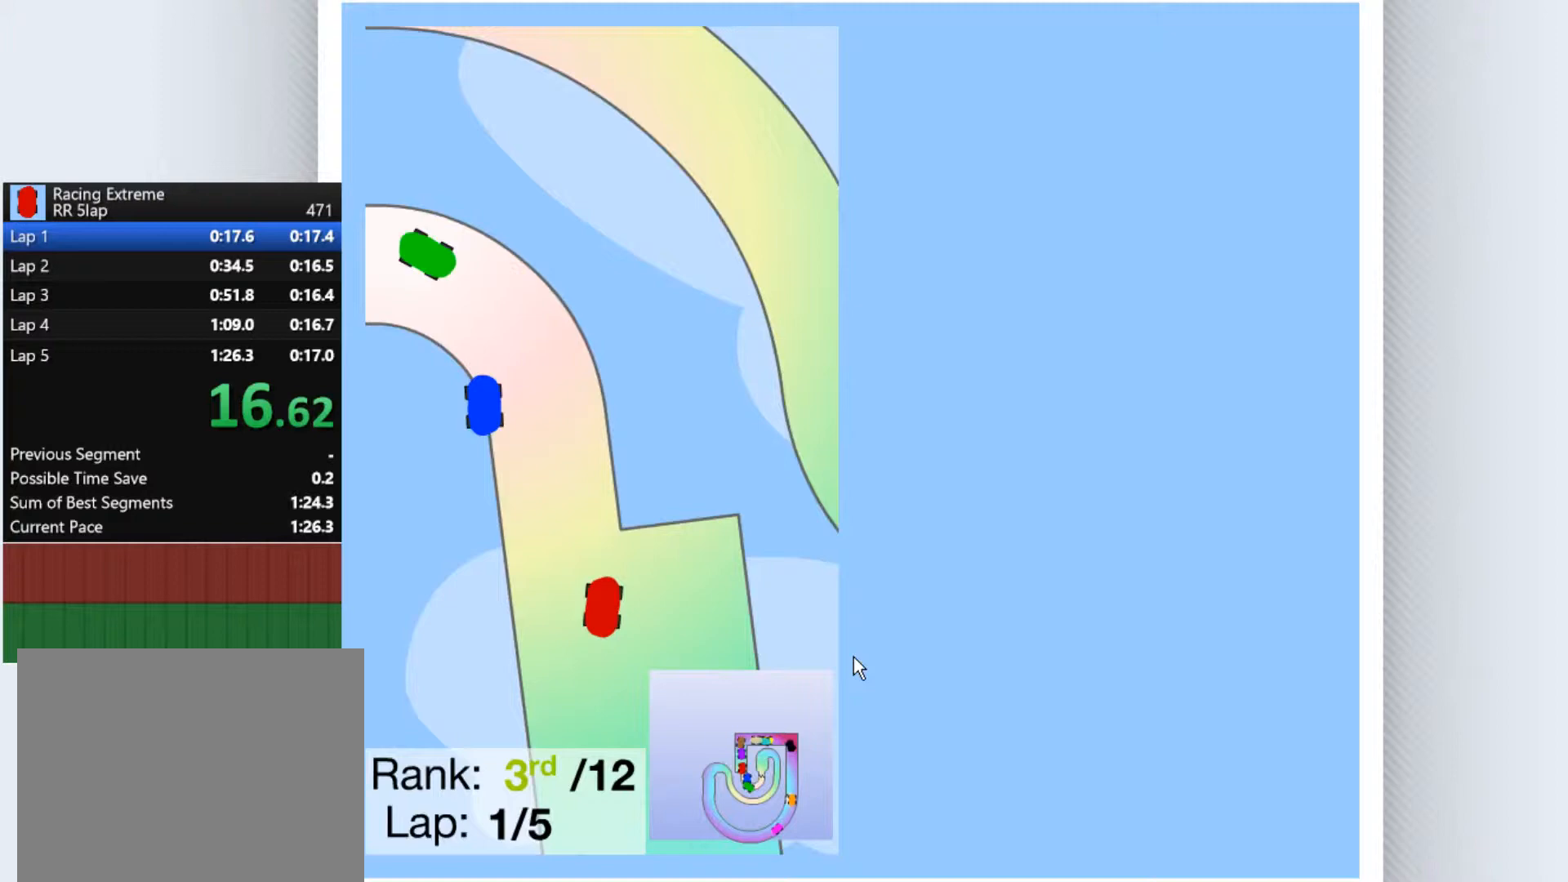
Gameplay with keyboard; each line is a JSON object with the keys held at the frame after it. "events" lists presses ("down") and releases ("up") of "down", "left", "right" and "up" between this image and that frame as [ms after this image, input, new state], when the widget could be followed in between. No other keys are recorded. Mouse input is not recorded.
{"keys": ["left", "up"], "events": []}
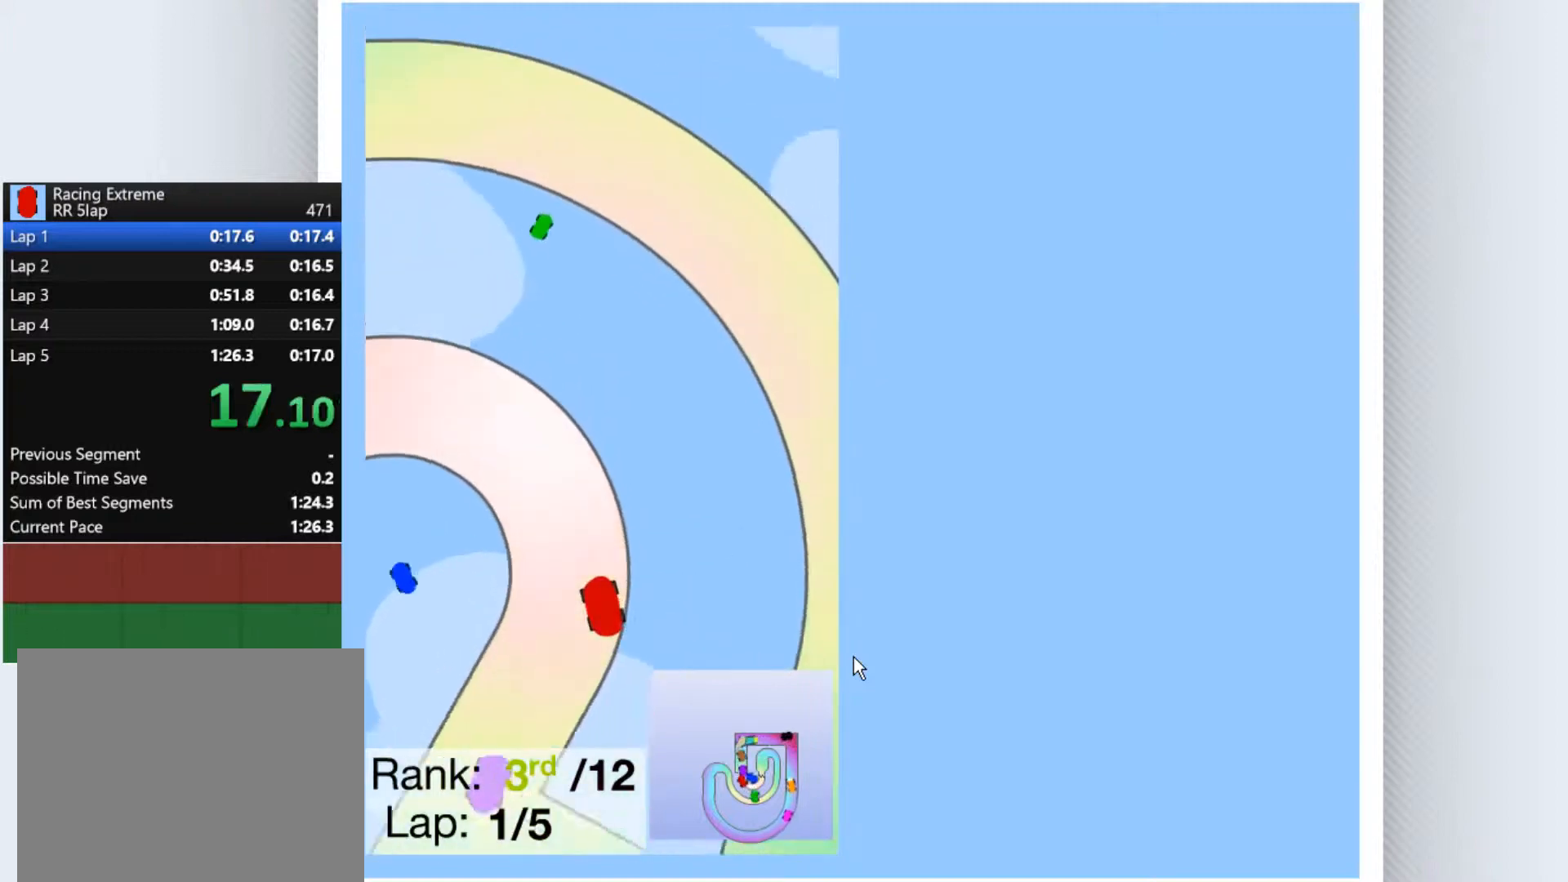
{"keys": ["left", "up"], "events": [[100, "down", "down"], [200, "down", "up"]]}
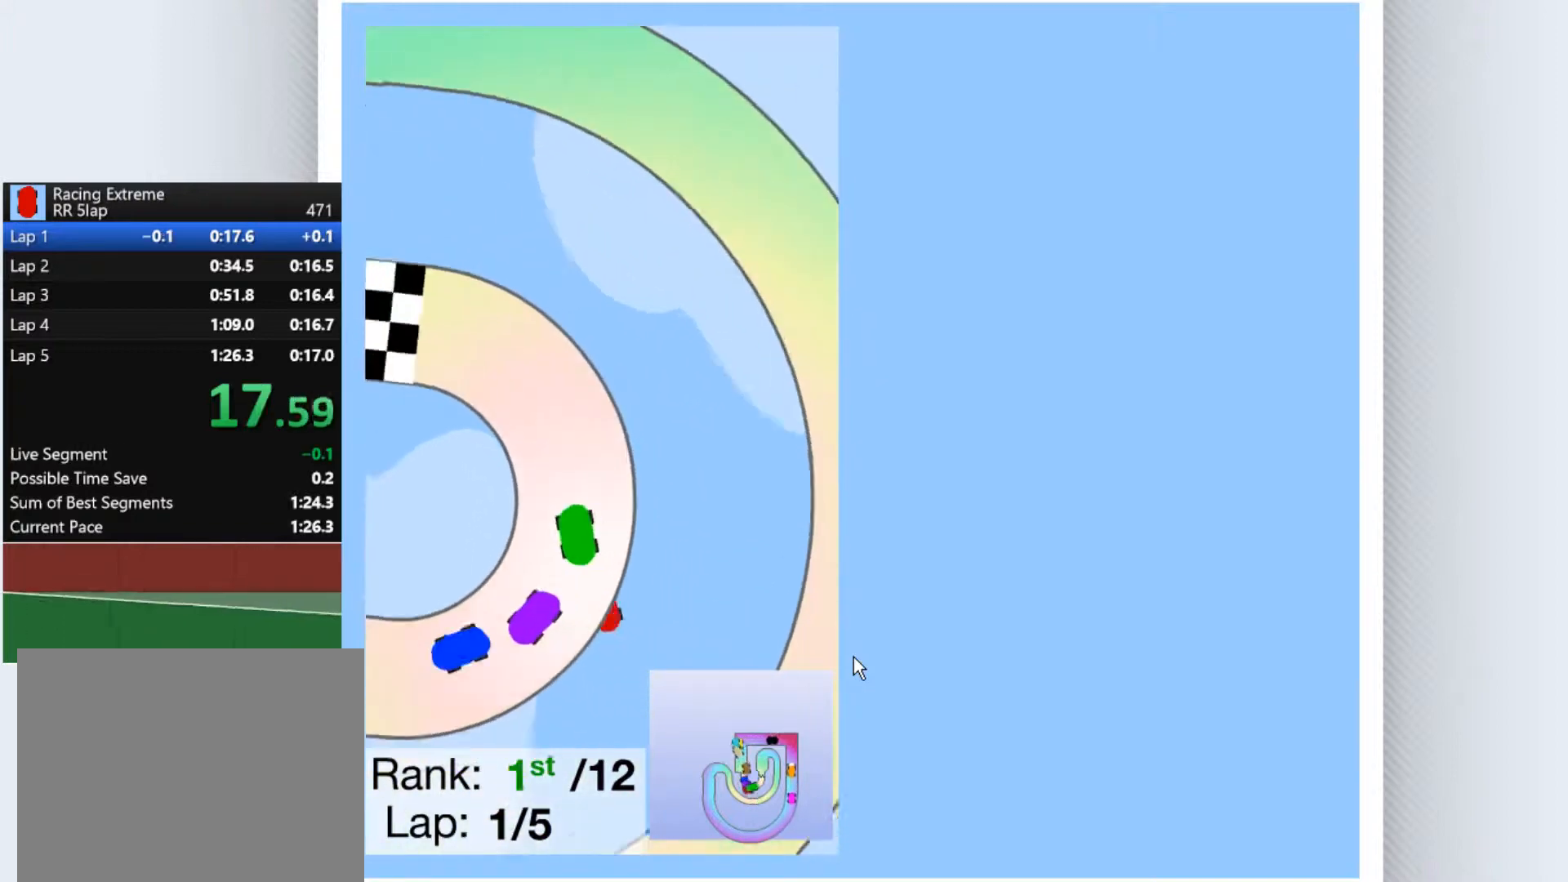
{"keys": ["up"], "events": [[367, "left", "up"]]}
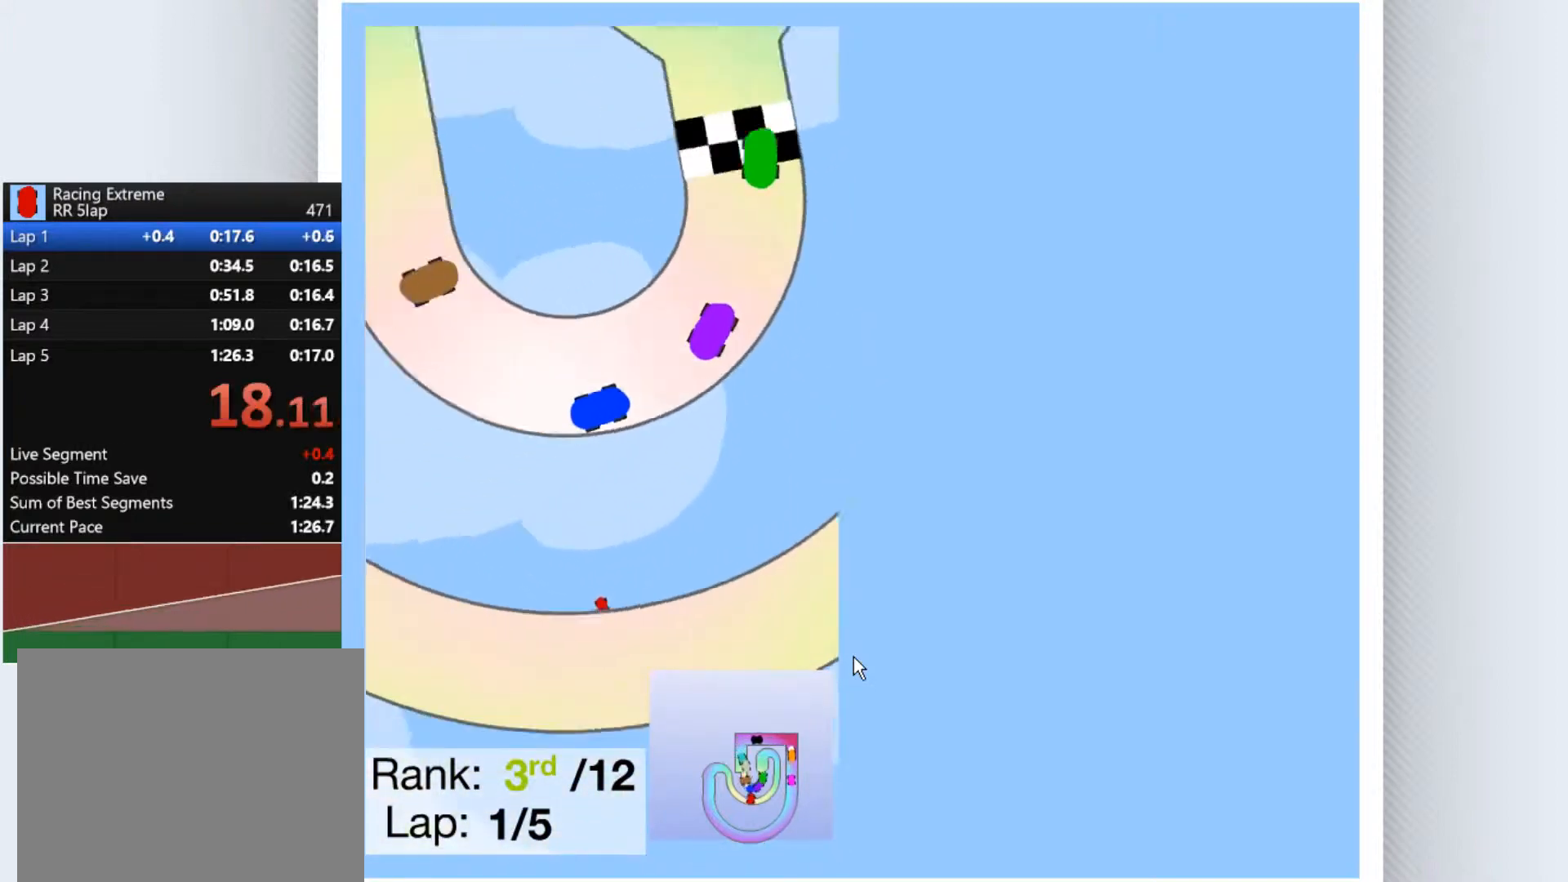
{"keys": [], "events": [[67, "up", "up"]]}
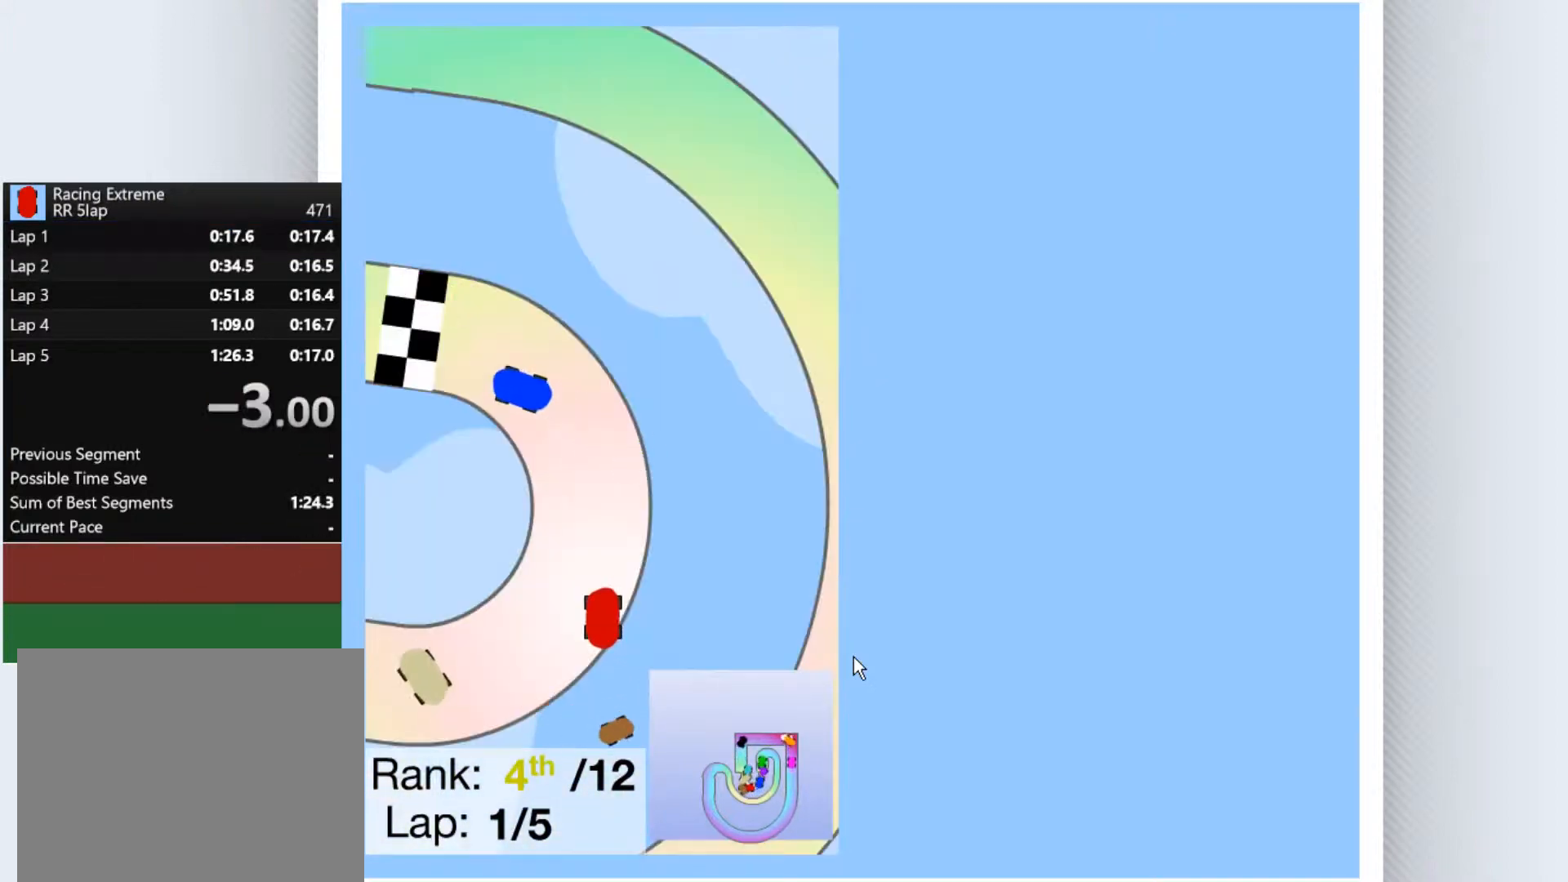
{"keys": [], "events": []}
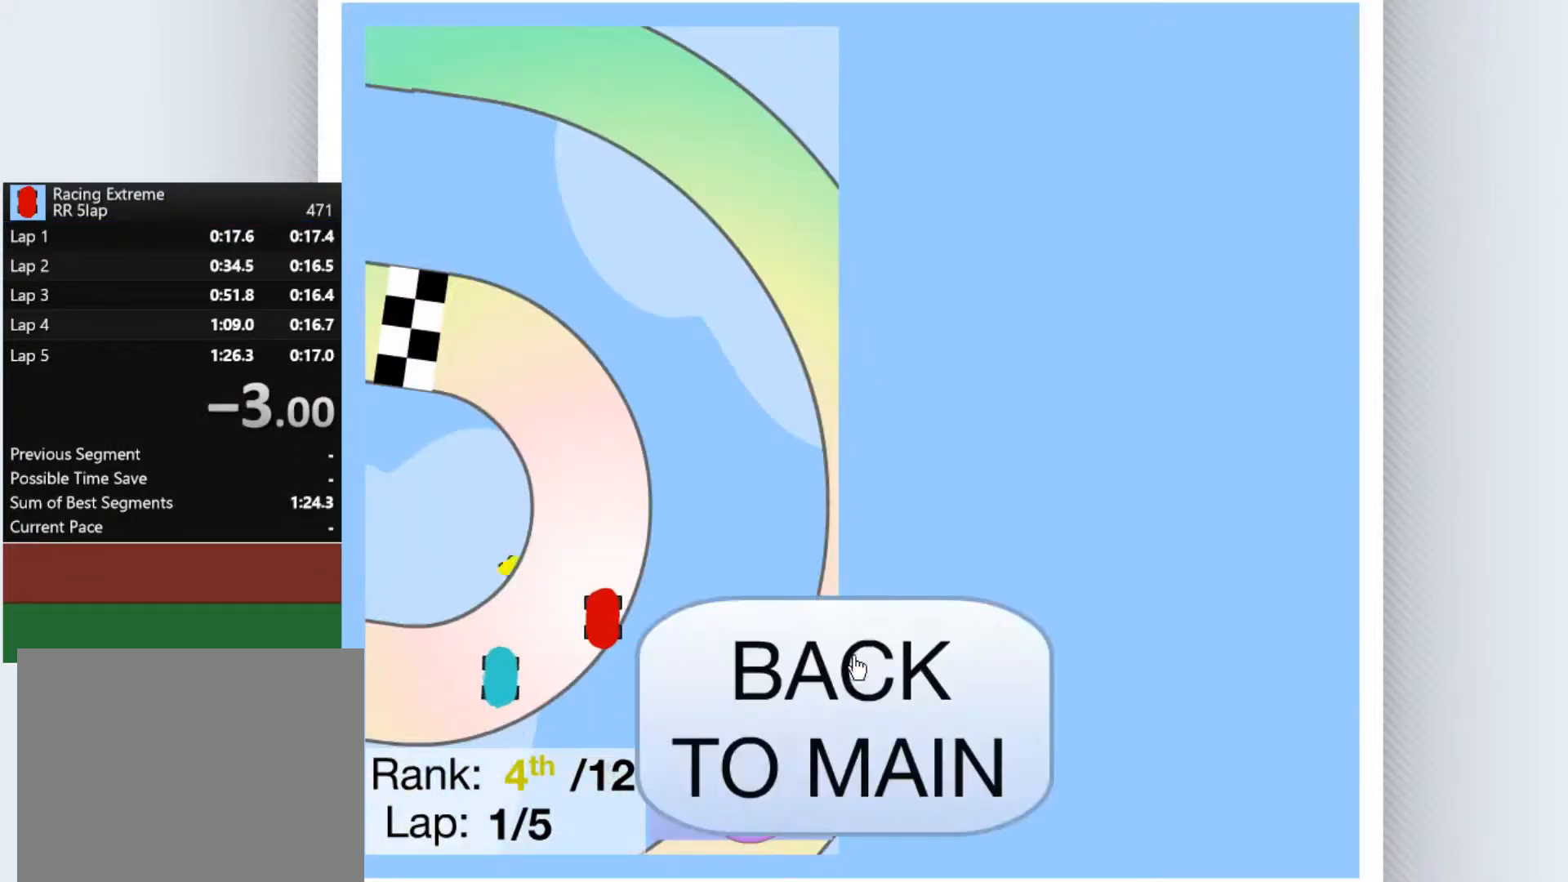
{"keys": [], "events": []}
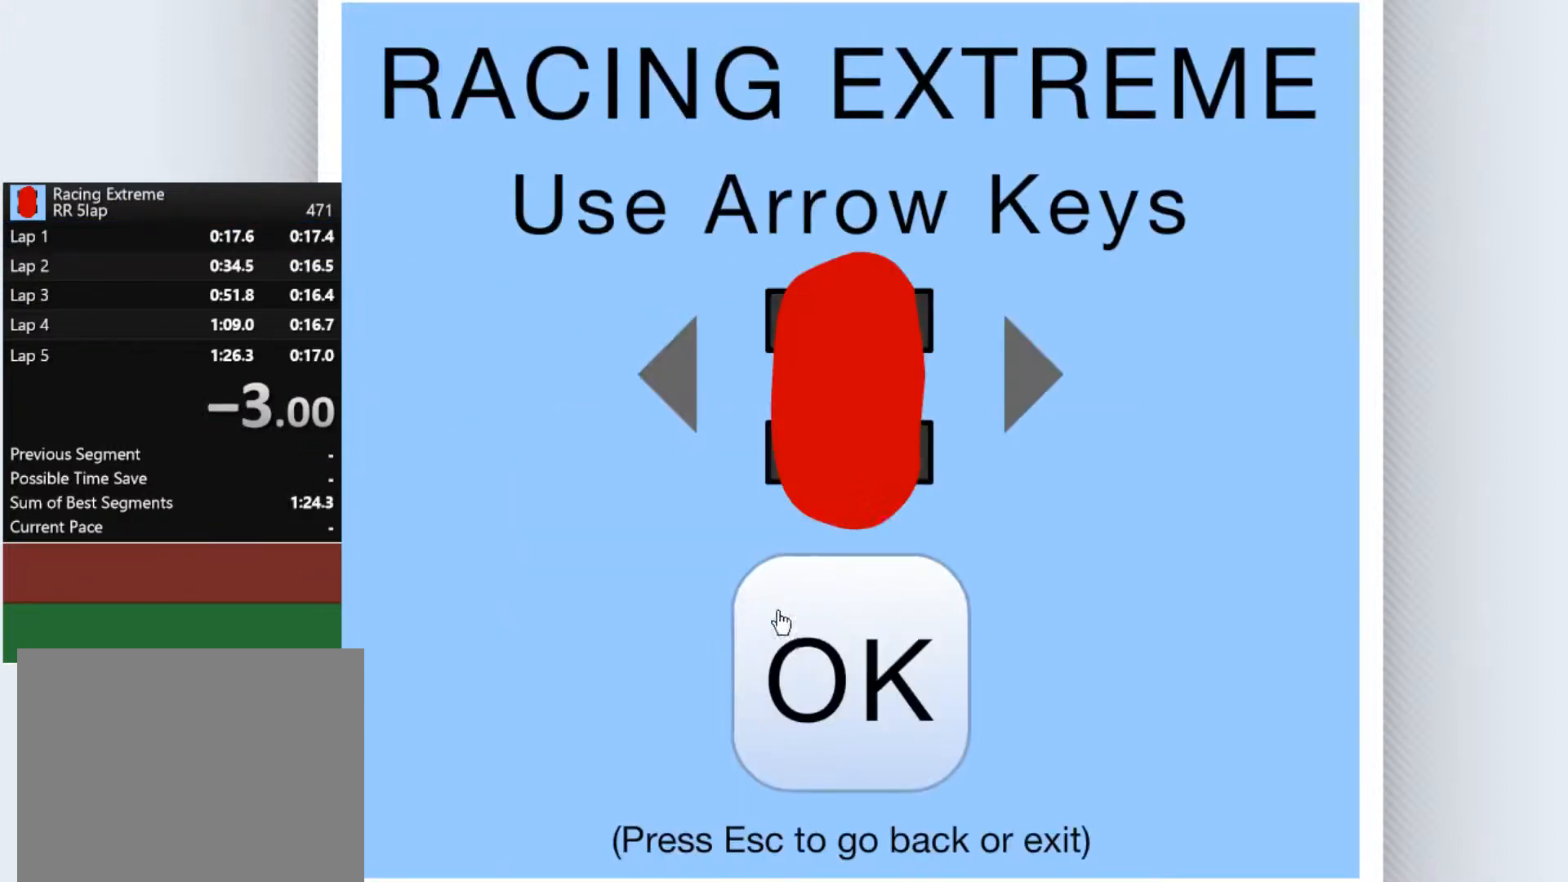
{"keys": [], "events": []}
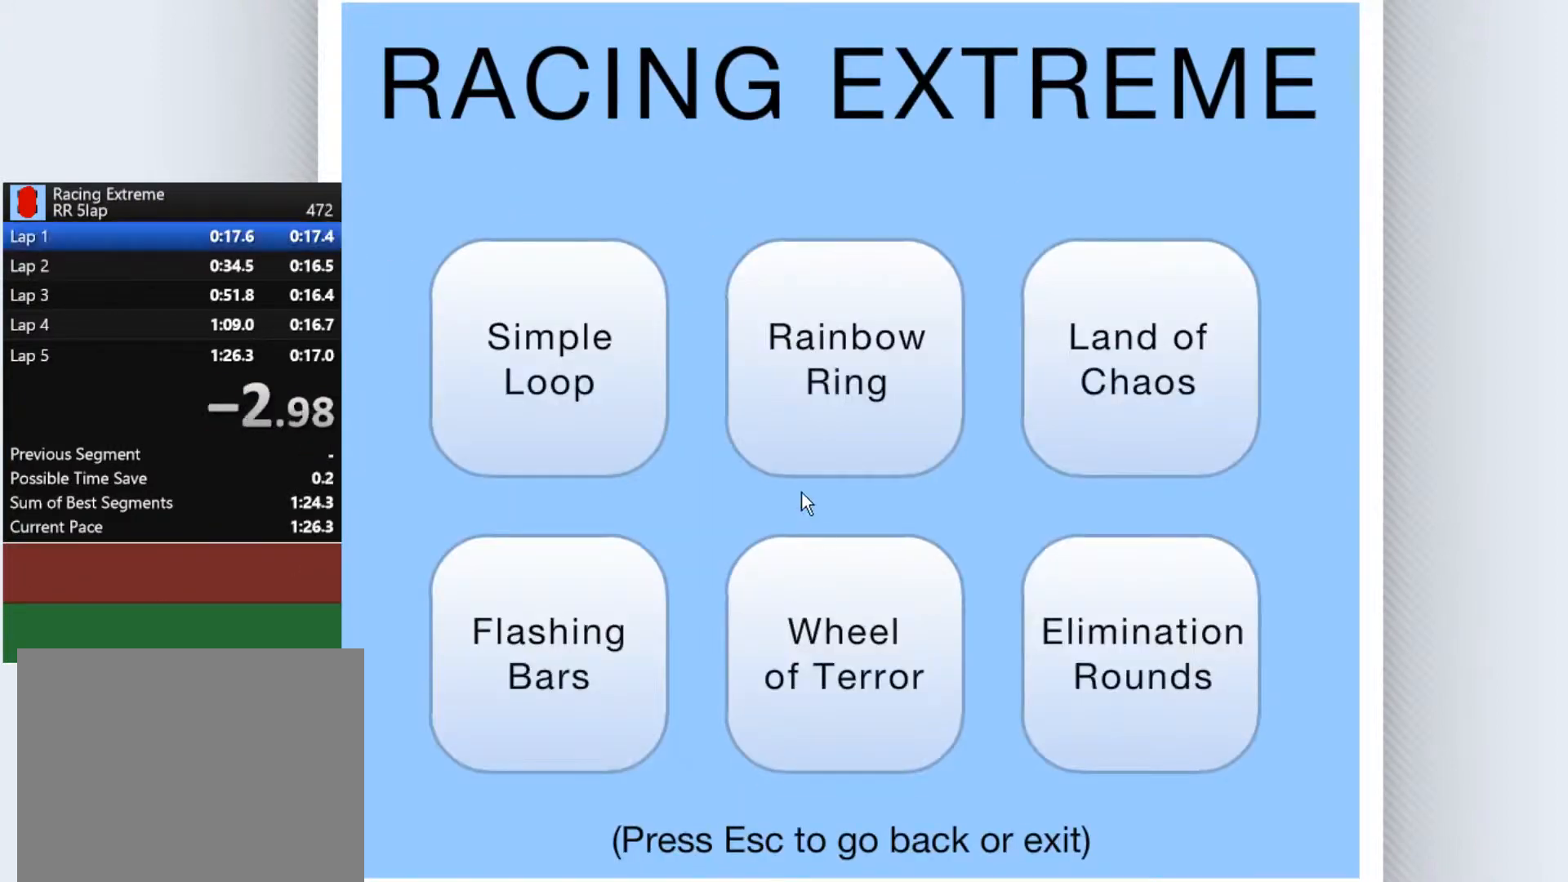
{"keys": [], "events": []}
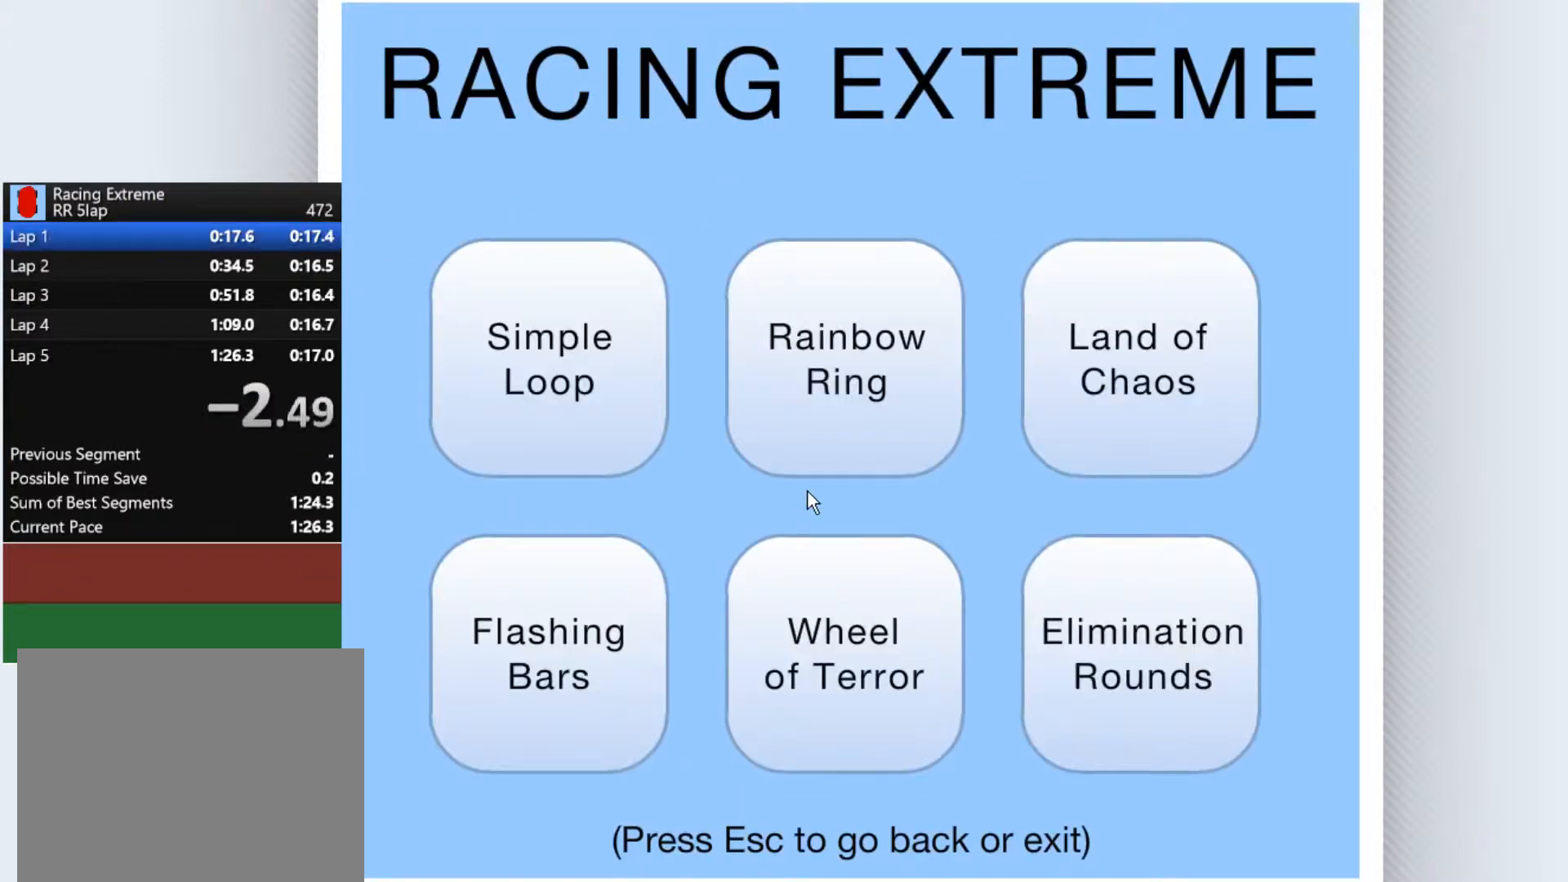
{"keys": [], "events": []}
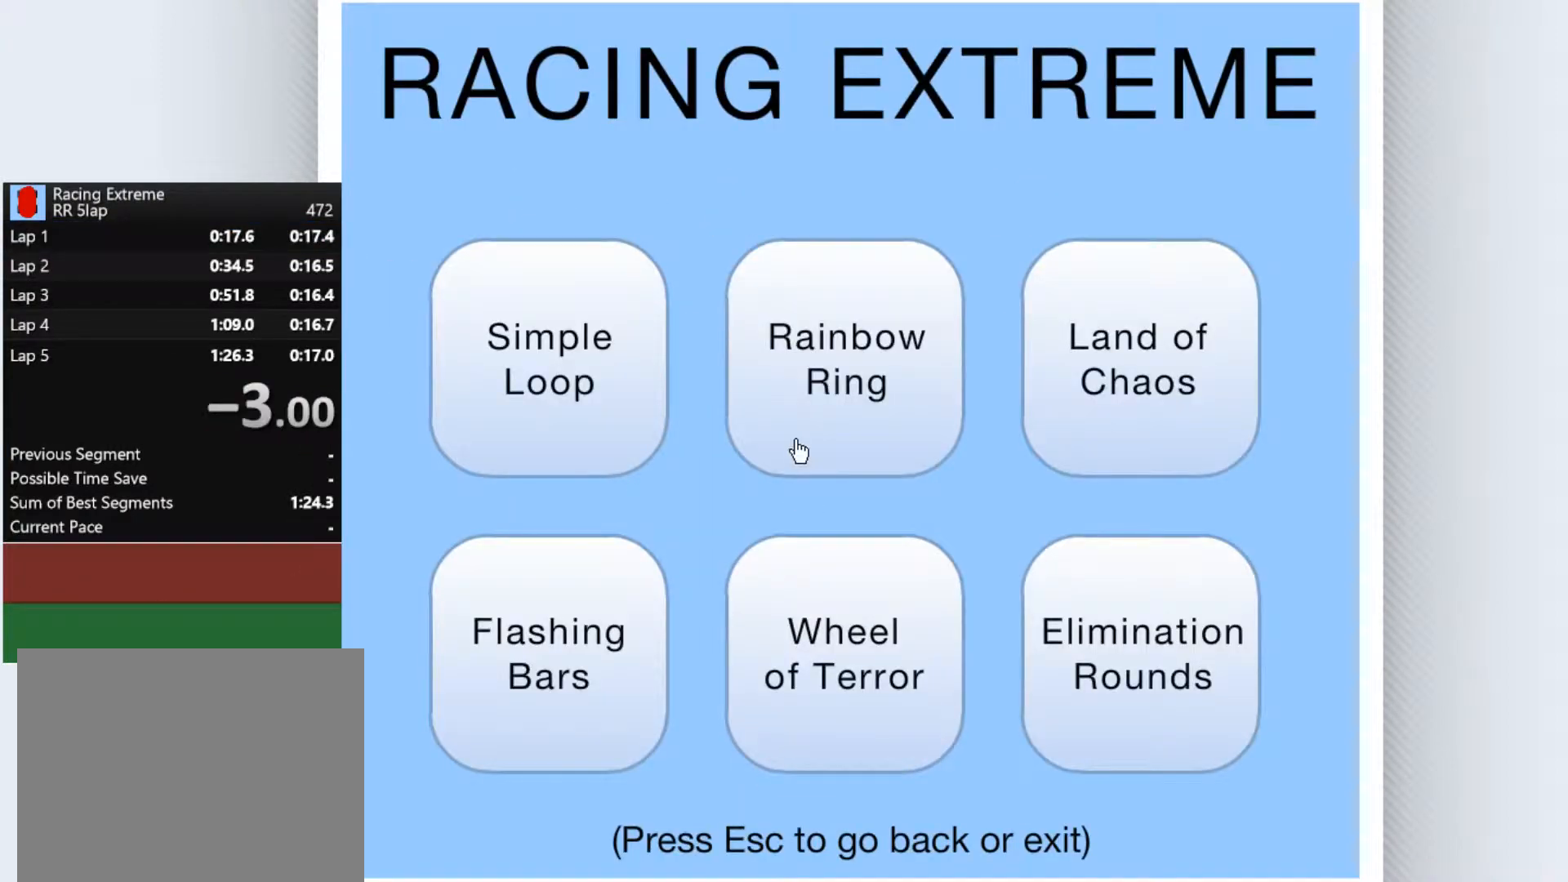
{"keys": [], "events": []}
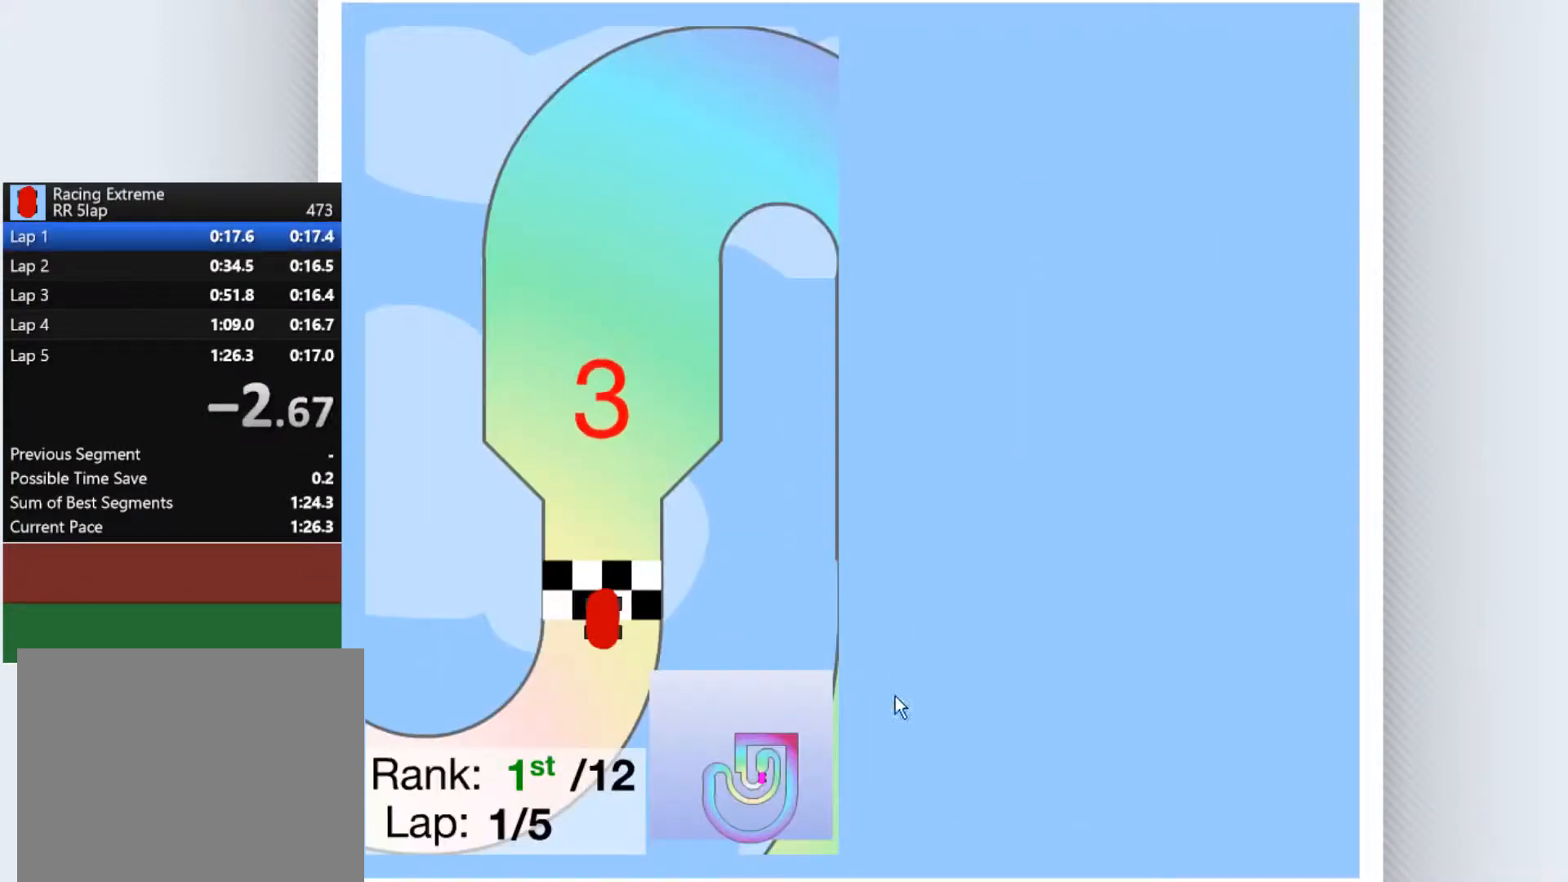
{"keys": [], "events": []}
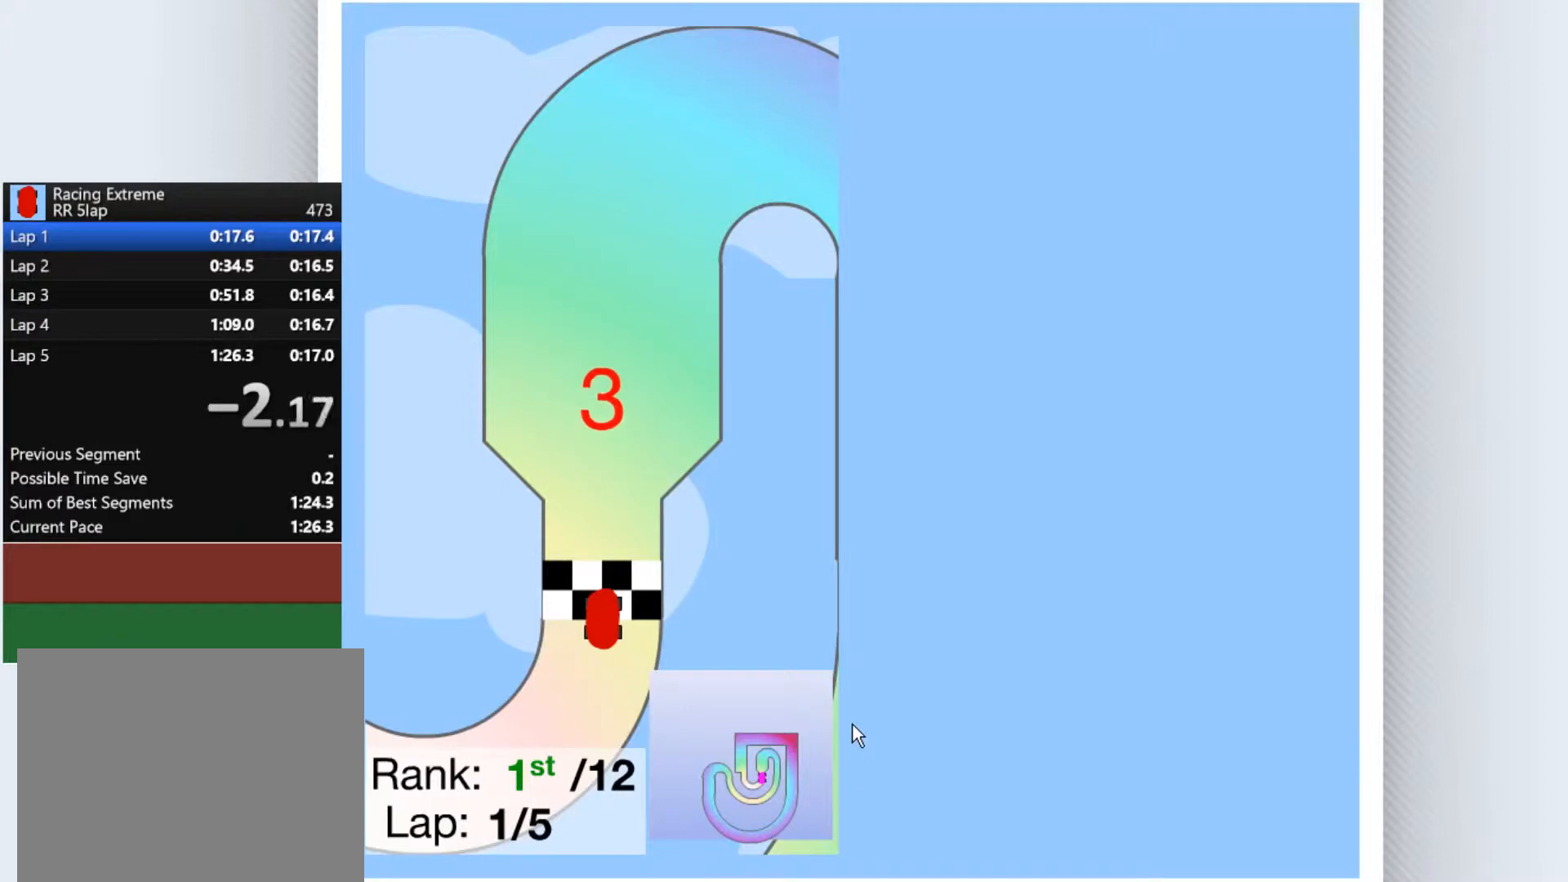
{"keys": [], "events": []}
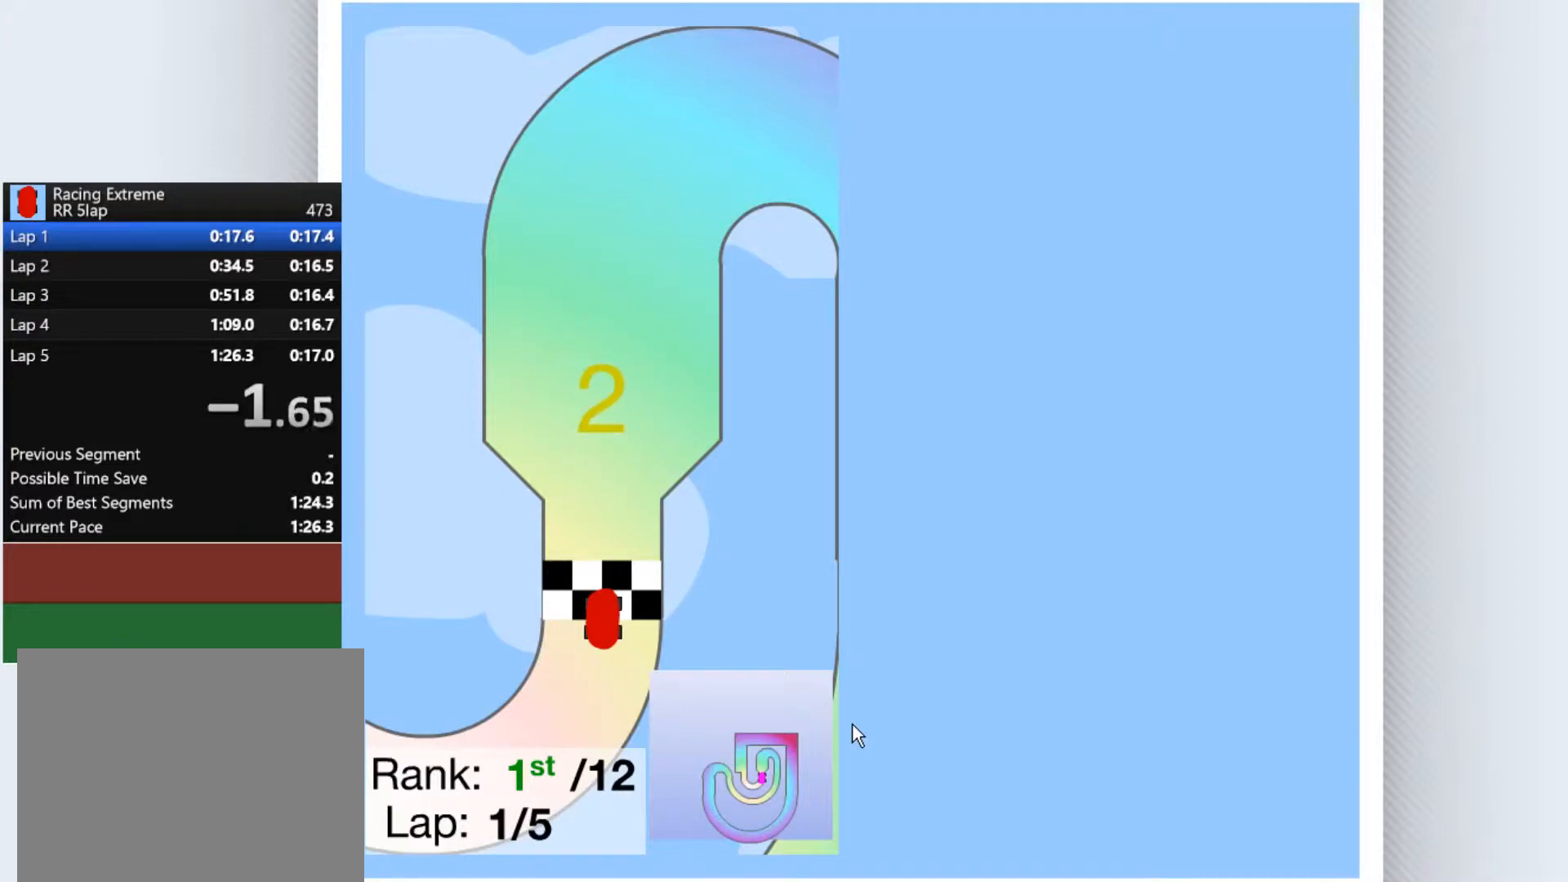
{"keys": [], "events": []}
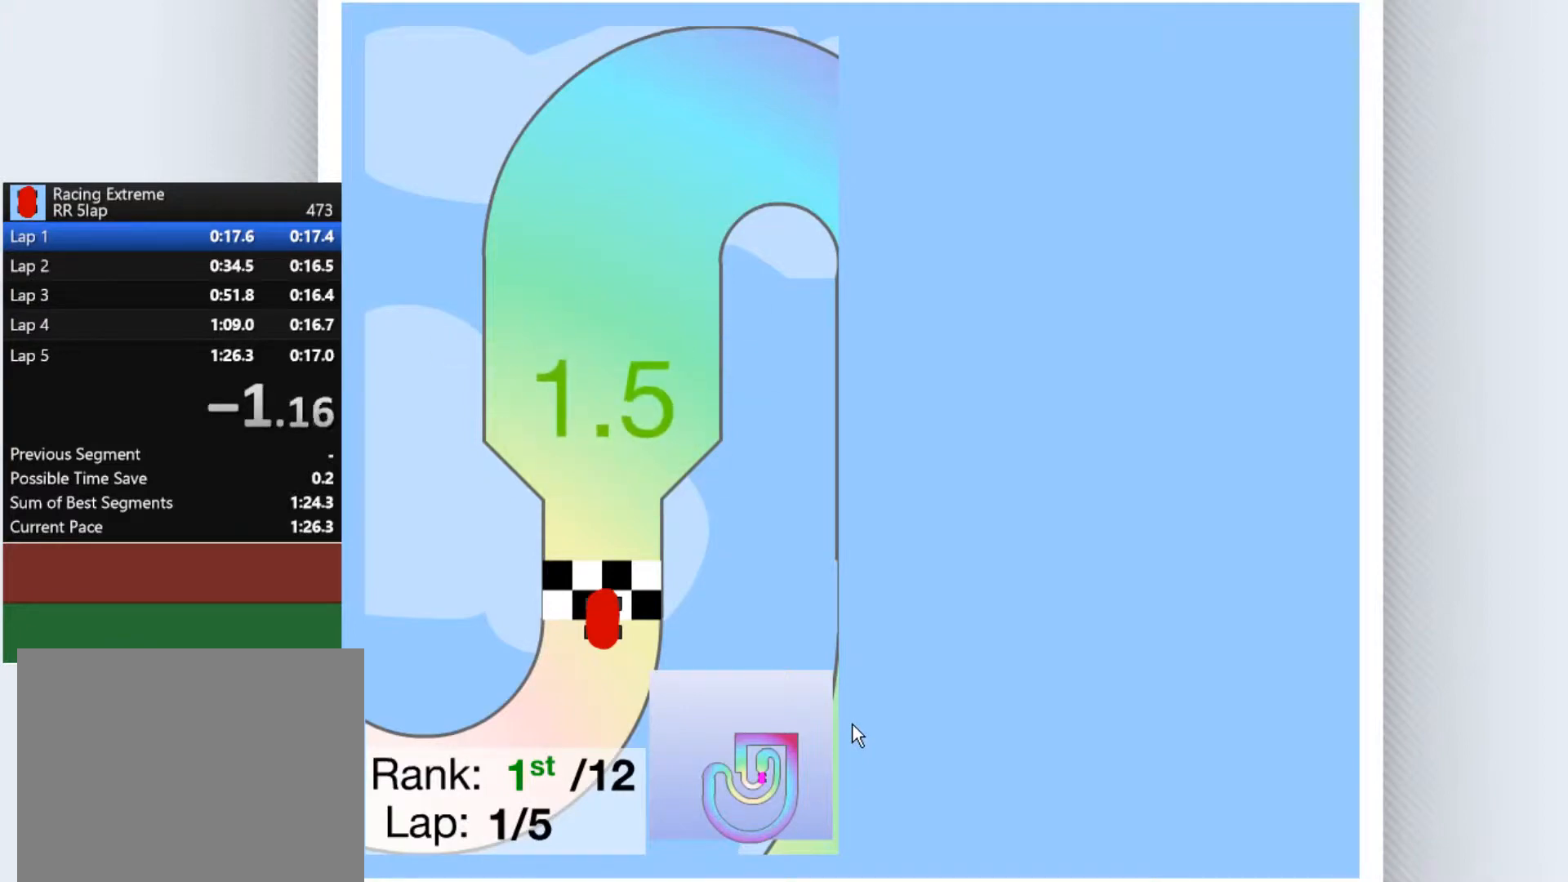
{"keys": ["up"], "events": [[67, "right", "down"], [100, "up", "down"], [133, "right", "up"], [167, "left", "down"], [167, "up", "up"], [233, "left", "up"], [300, "right", "down"], [333, "right", "up"], [333, "up", "down"], [367, "up", "up"], [500, "up", "down"]]}
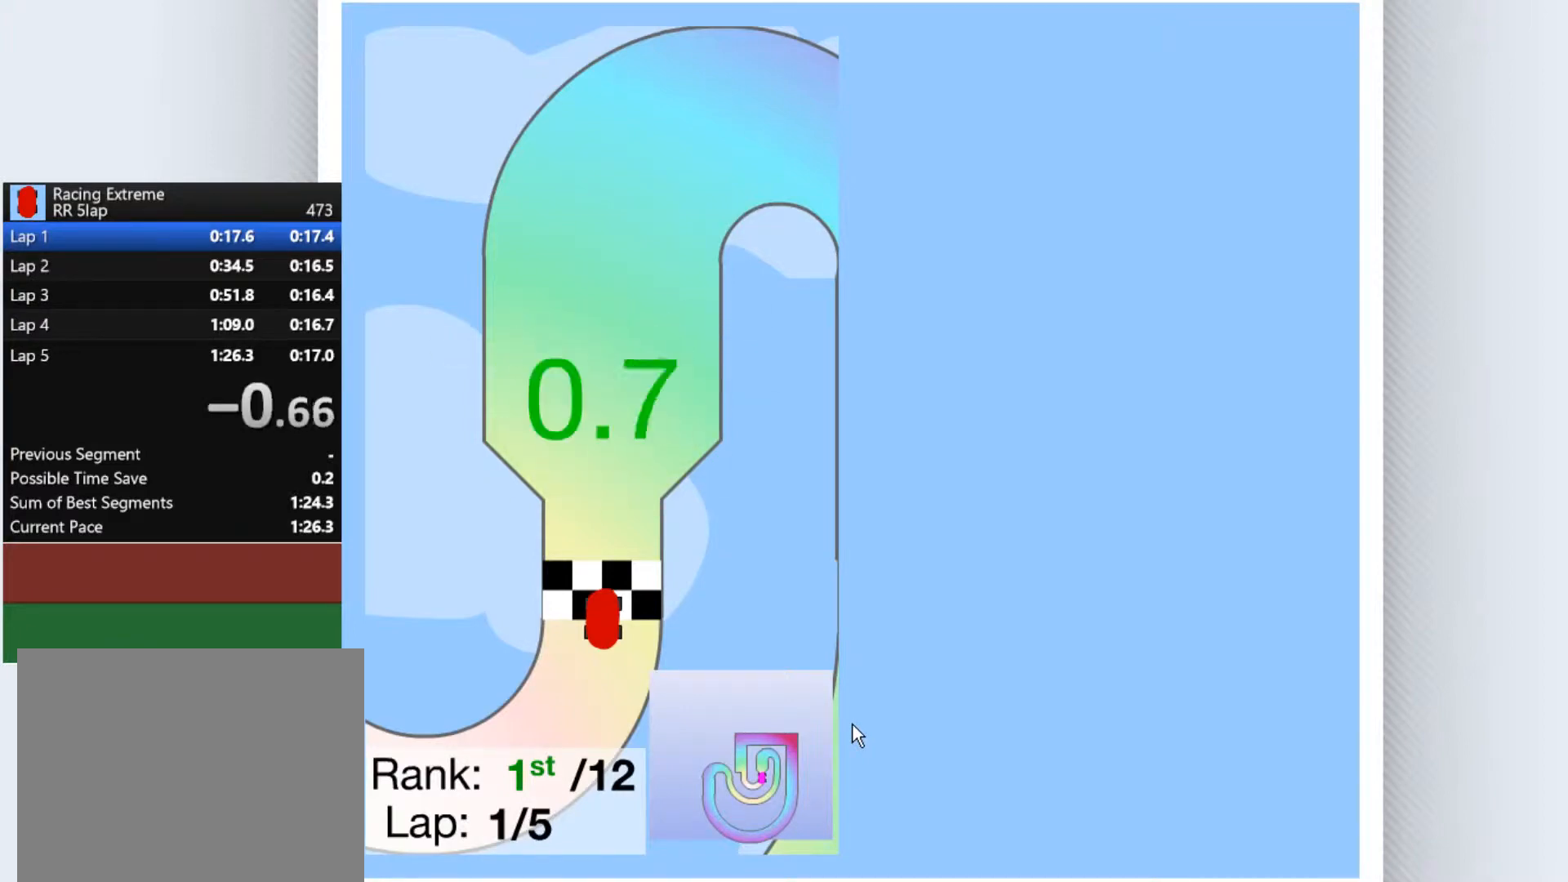
{"keys": ["up"], "events": []}
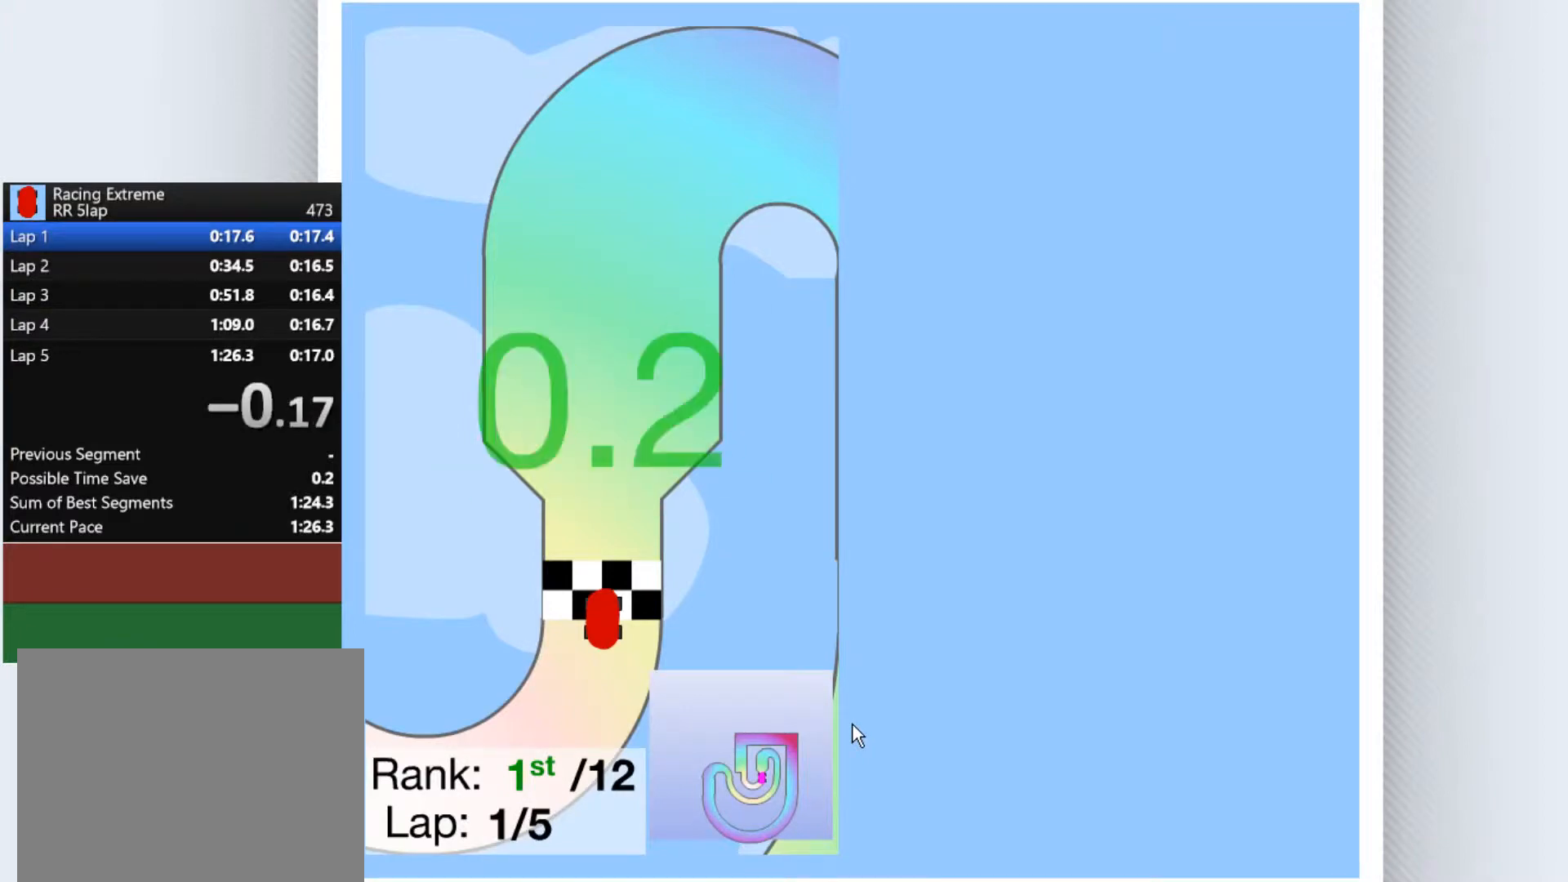
{"keys": ["up"], "events": []}
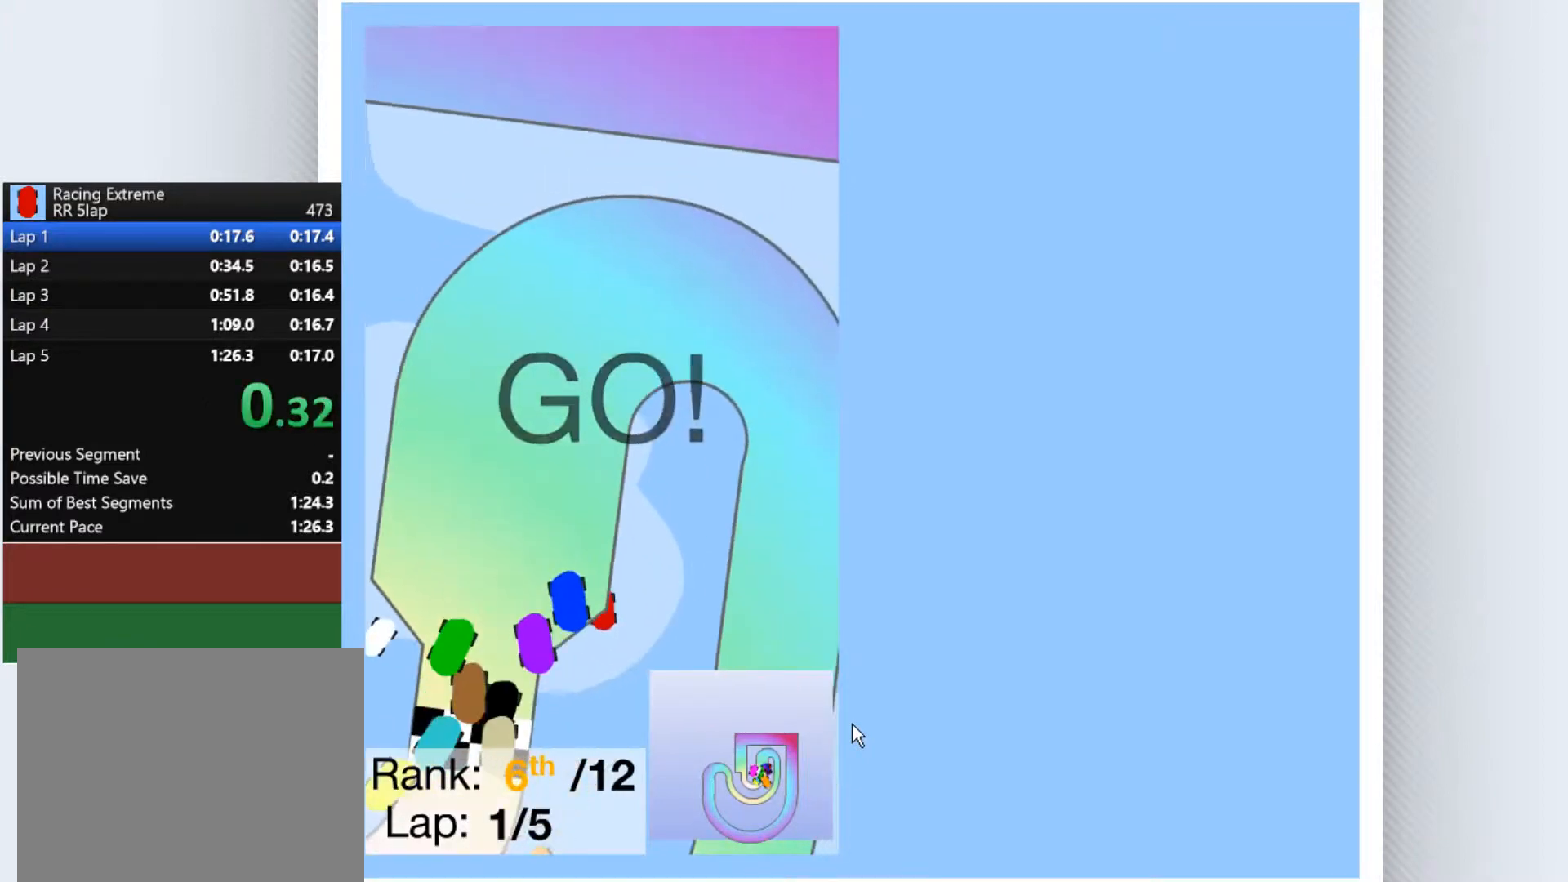
{"keys": ["up"], "events": []}
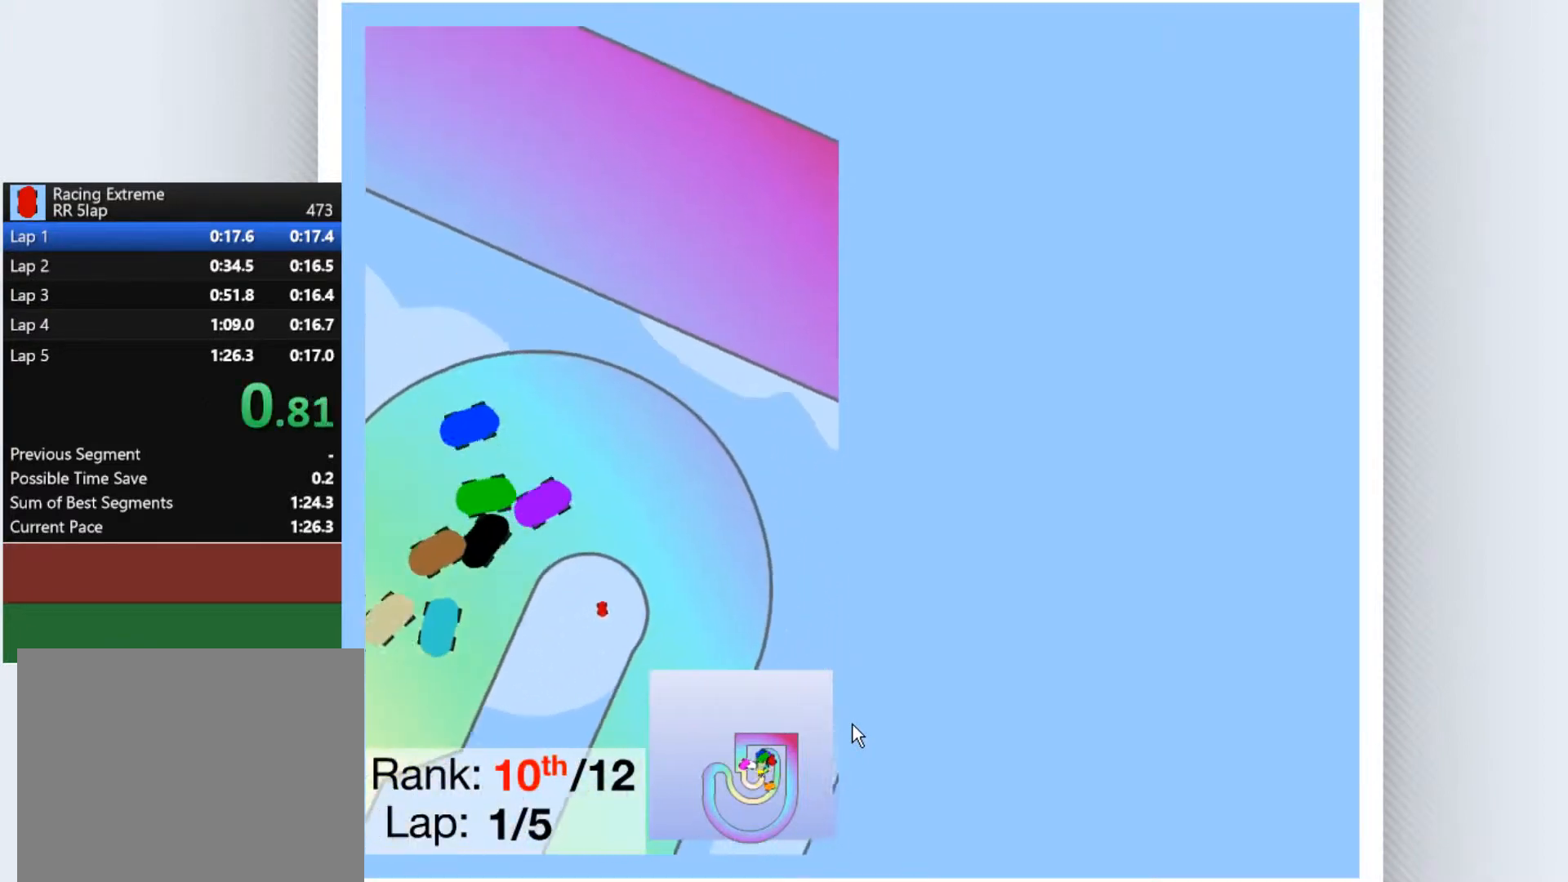
{"keys": ["up"], "events": []}
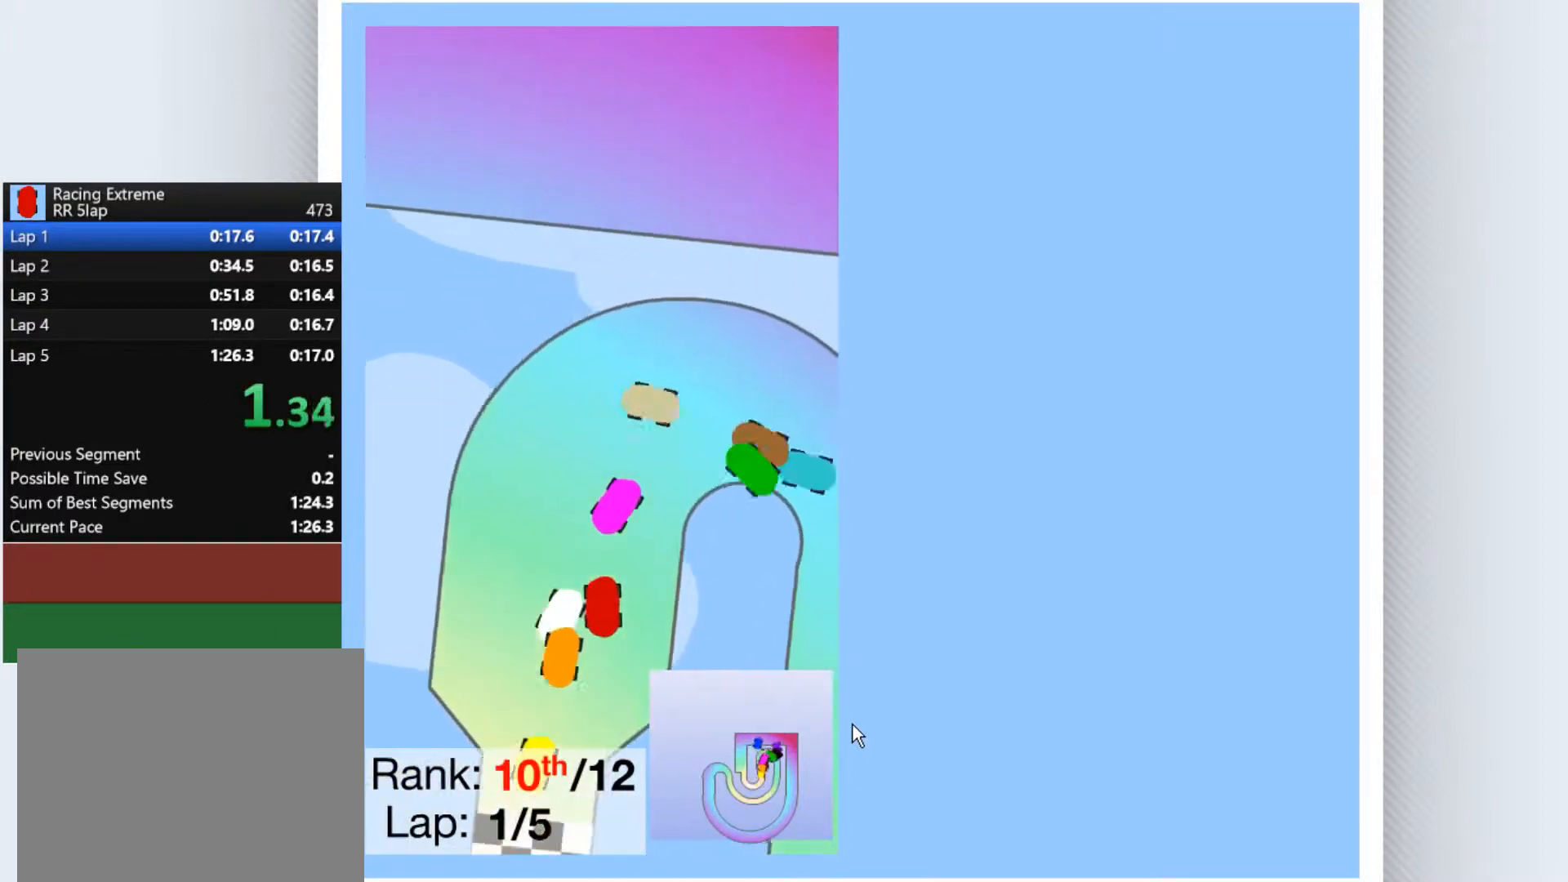
{"keys": ["down", "right"], "events": [[100, "right", "down"], [367, "up", "up"], [433, "down", "down"]]}
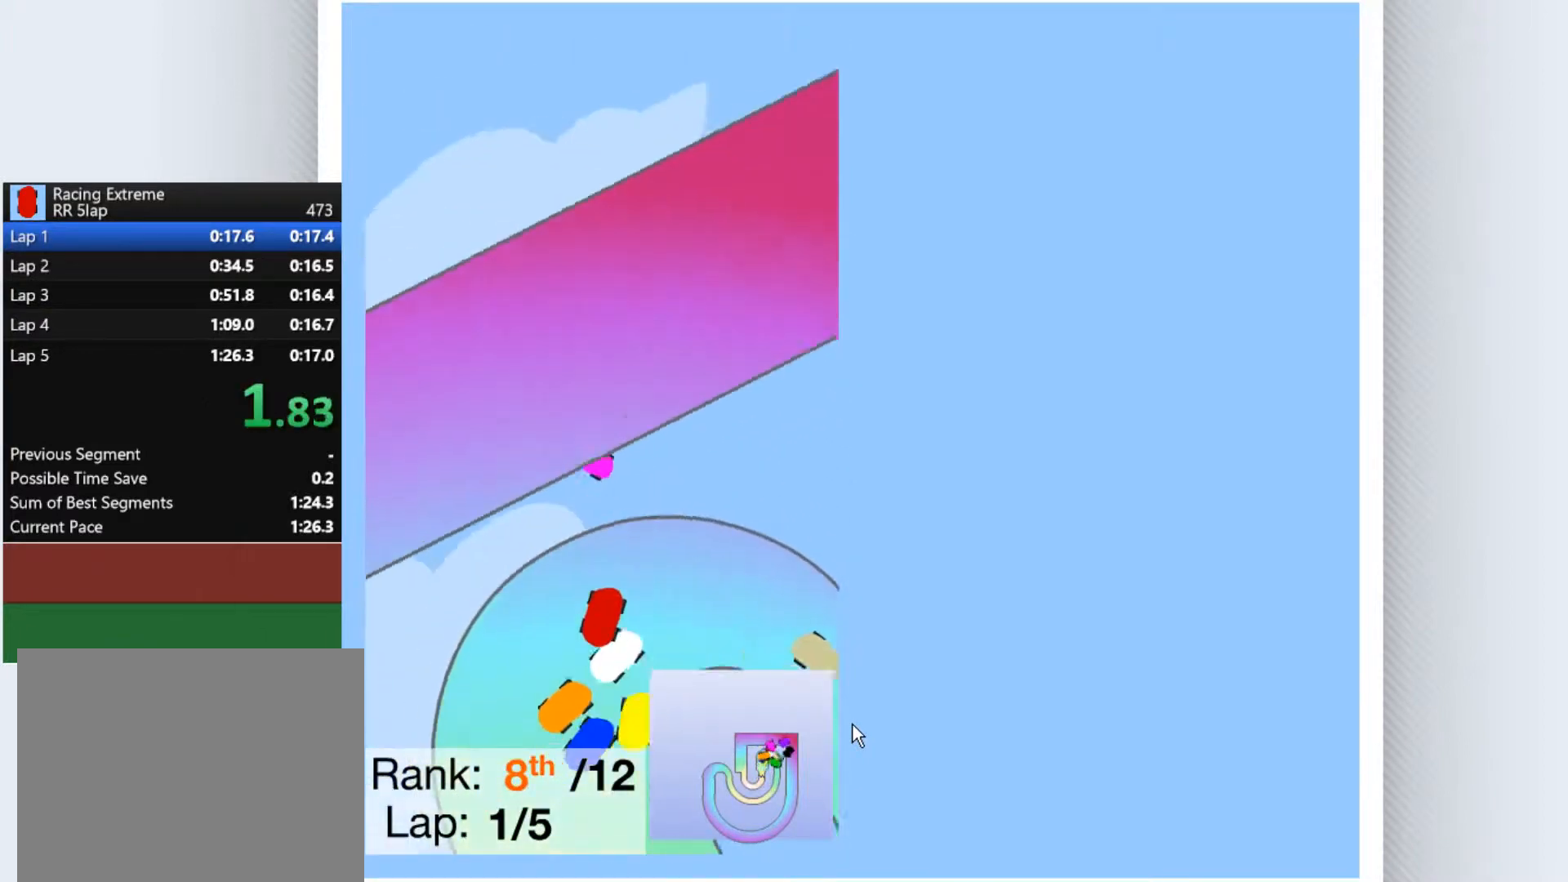
{"keys": ["right"], "events": [[500, "down", "up"]]}
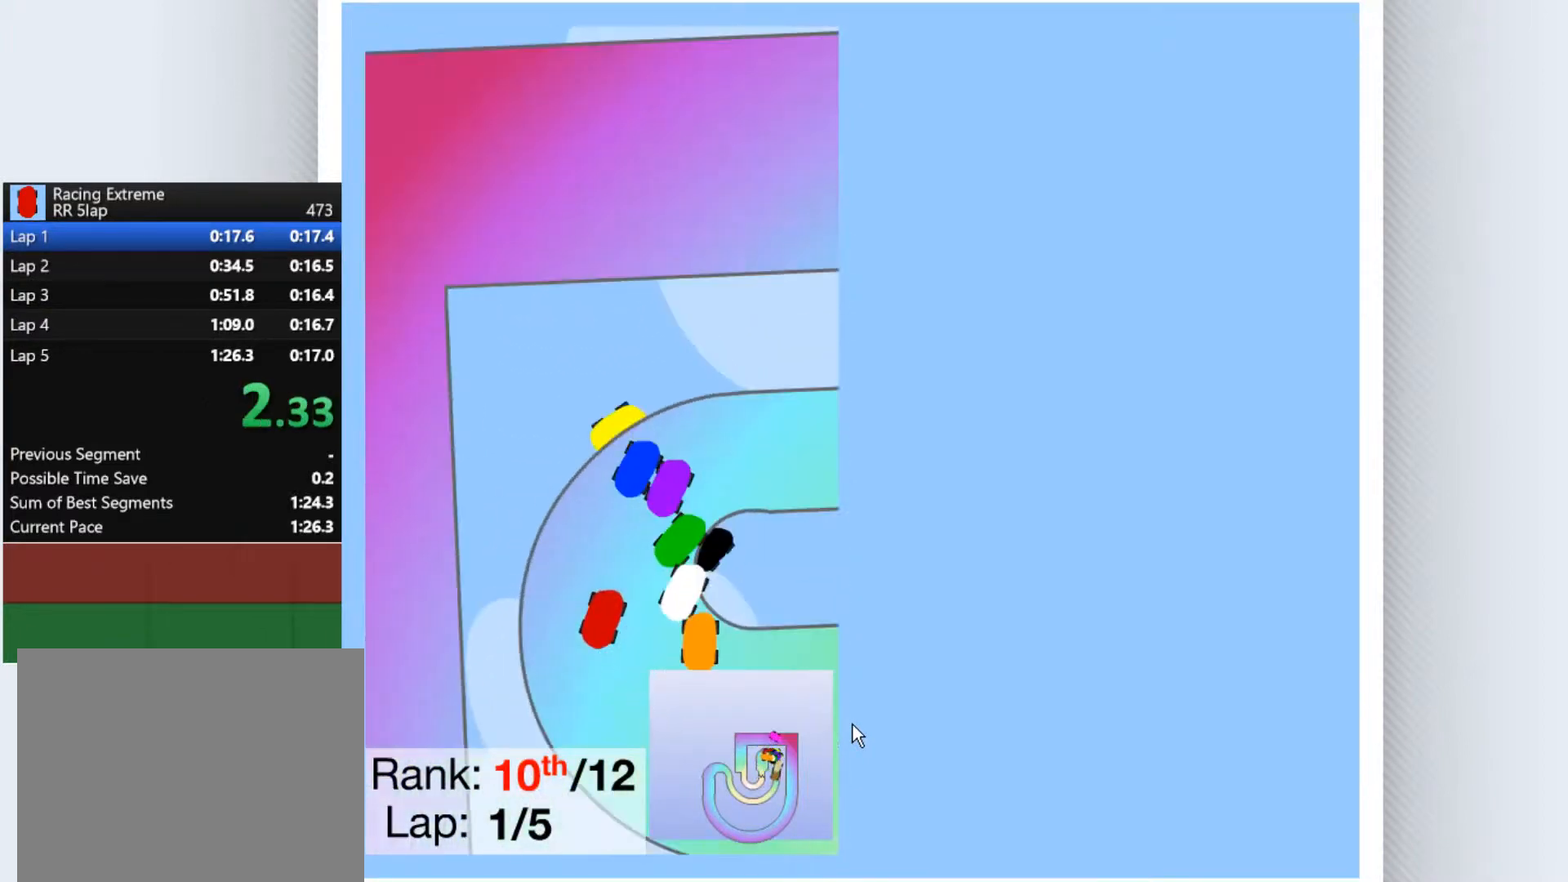
{"keys": ["right", "up"], "events": [[100, "up", "down"], [333, "right", "up"], [467, "right", "down"]]}
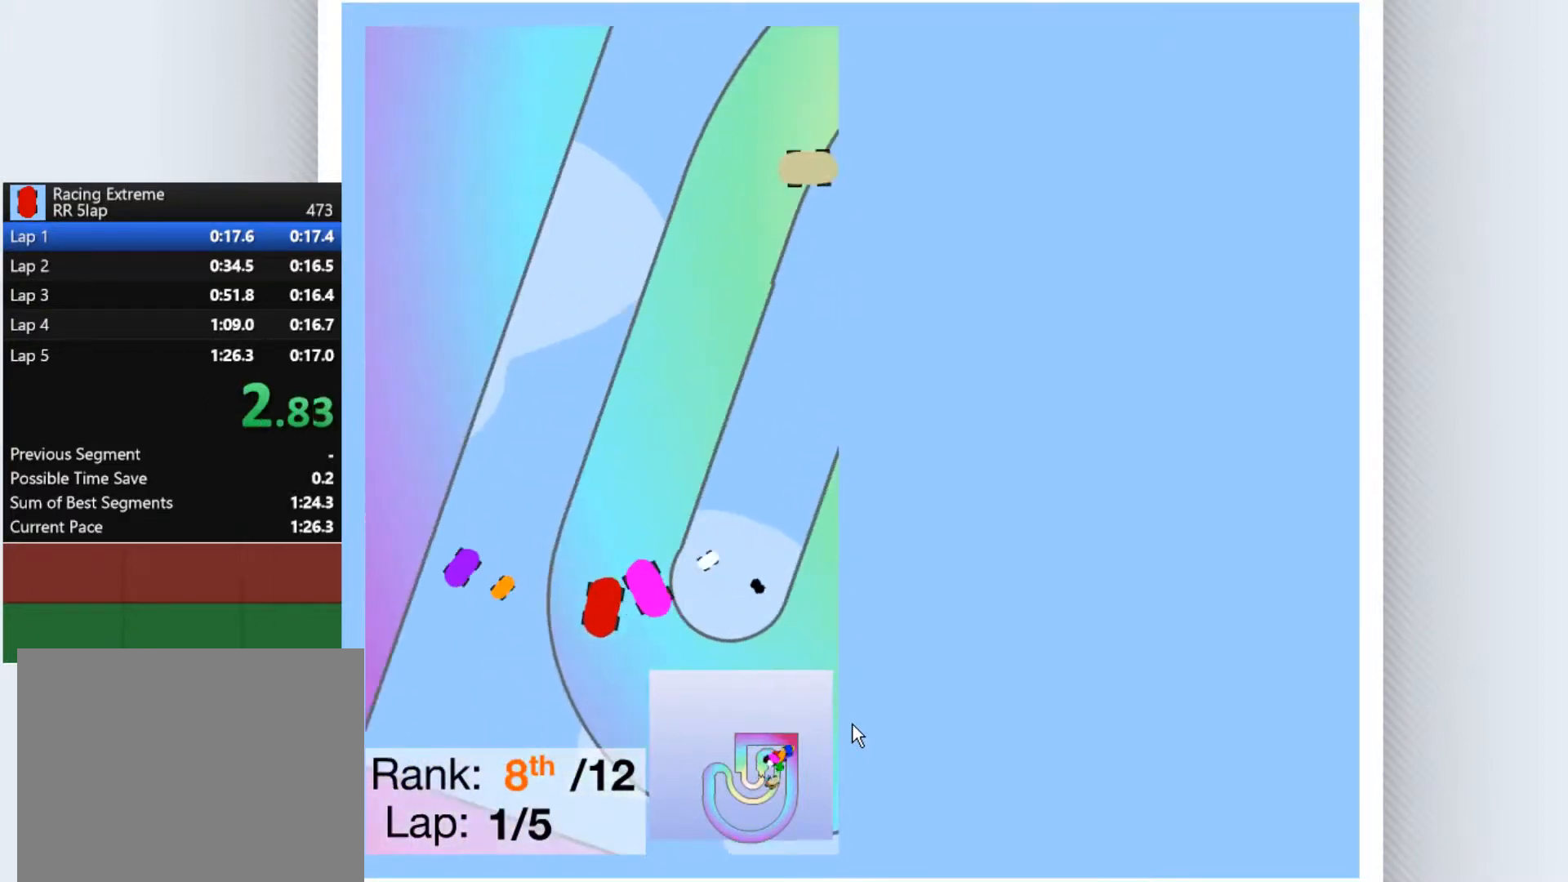
{"keys": ["up"], "events": [[133, "right", "up"]]}
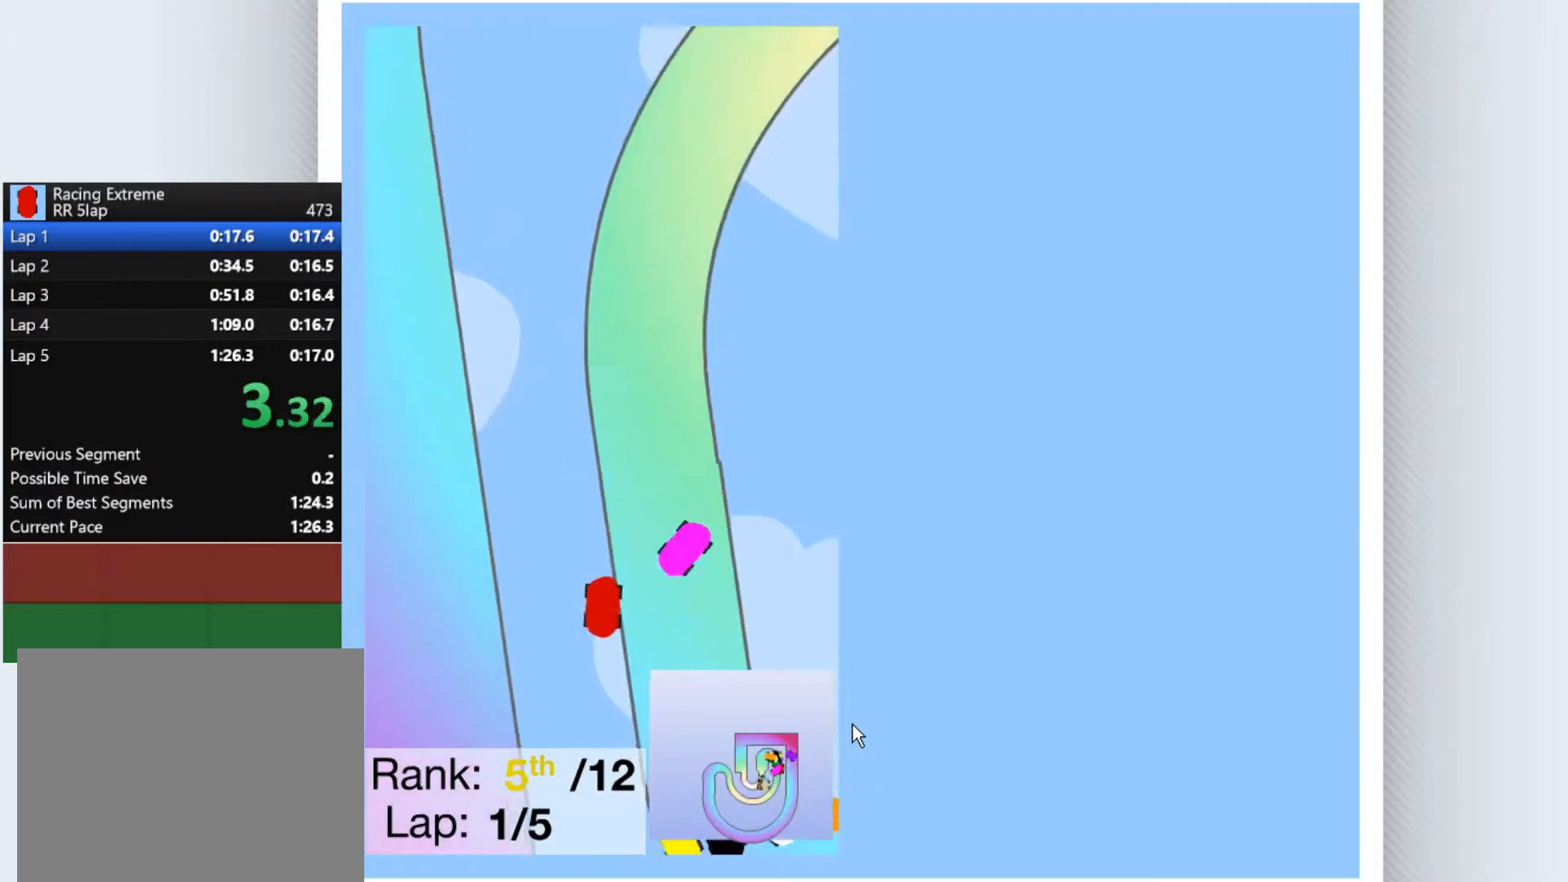
{"keys": ["up"], "events": [[67, "right", "down"], [133, "right", "up"], [333, "right", "down"], [433, "right", "up"]]}
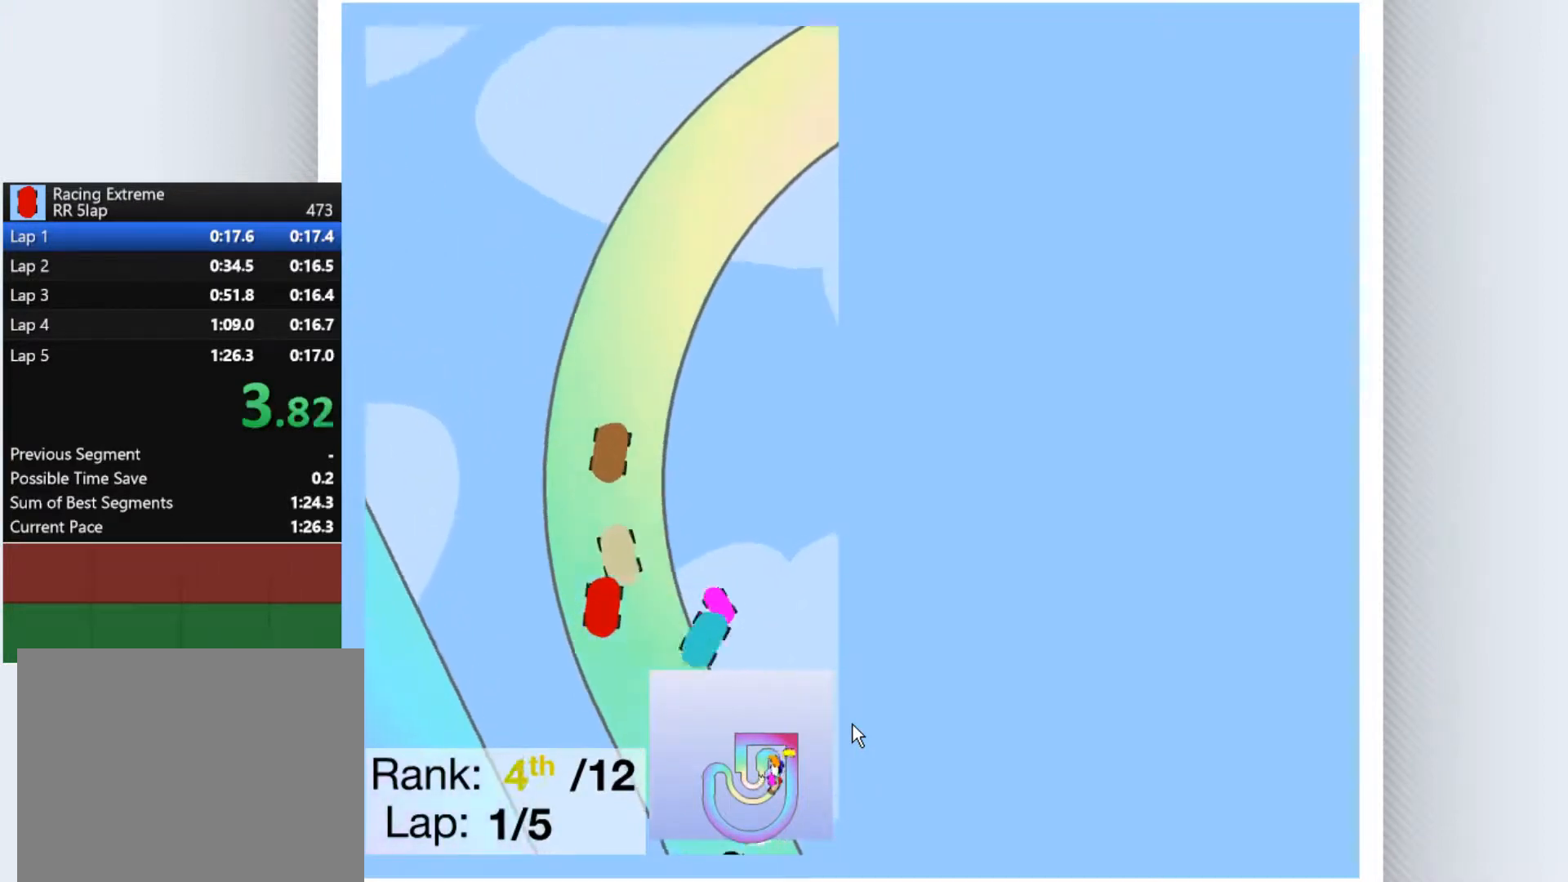
{"keys": ["right", "up"], "events": [[100, "right", "down"], [367, "right", "up"], [467, "right", "down"]]}
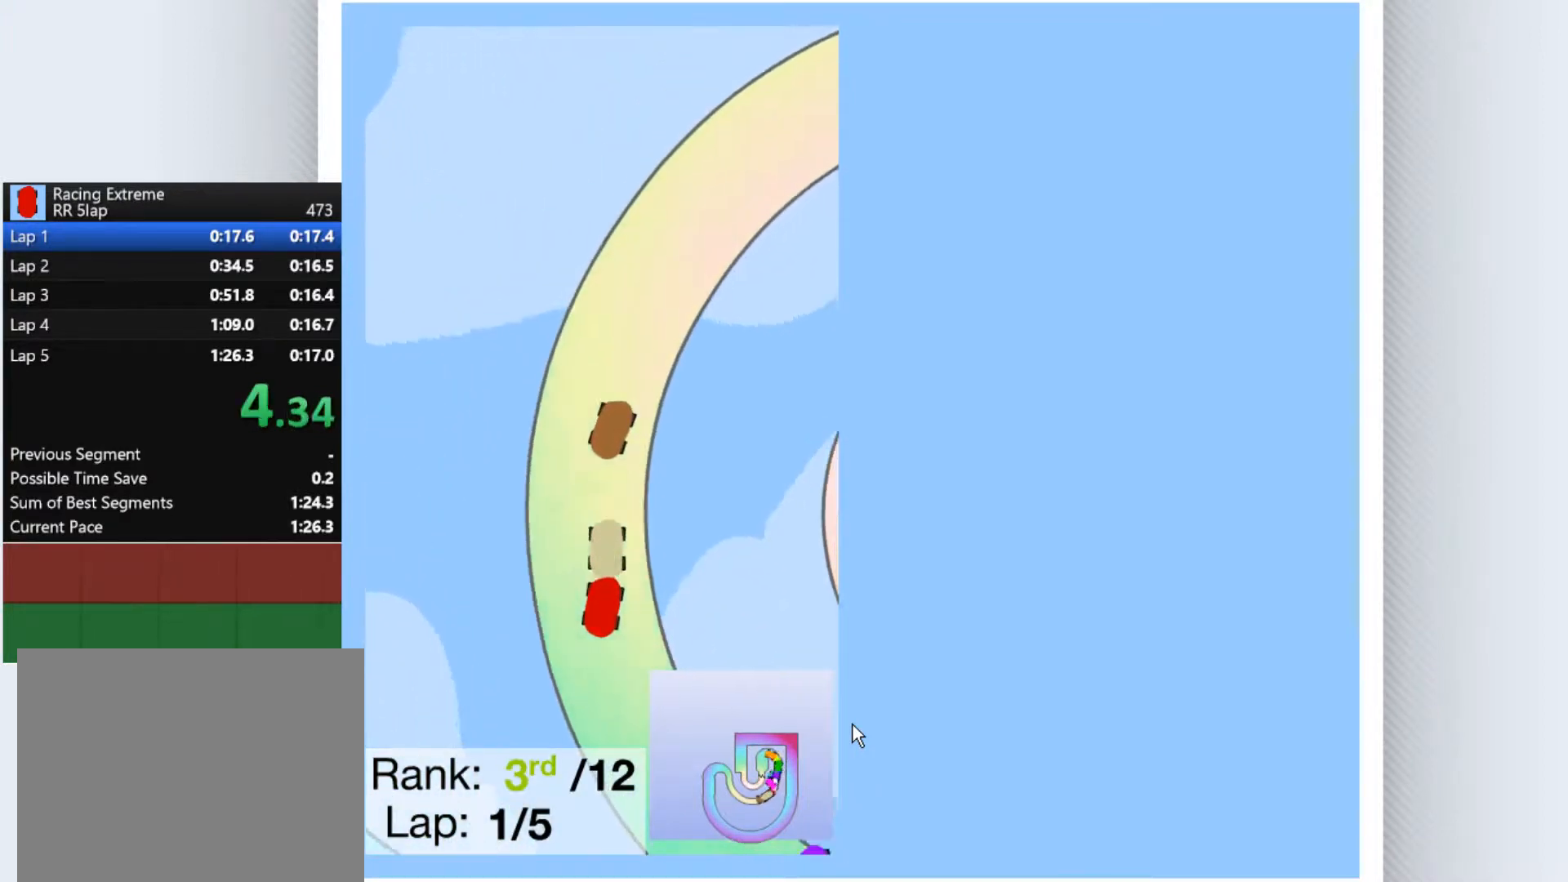
{"keys": ["up"], "events": [[200, "right", "up"]]}
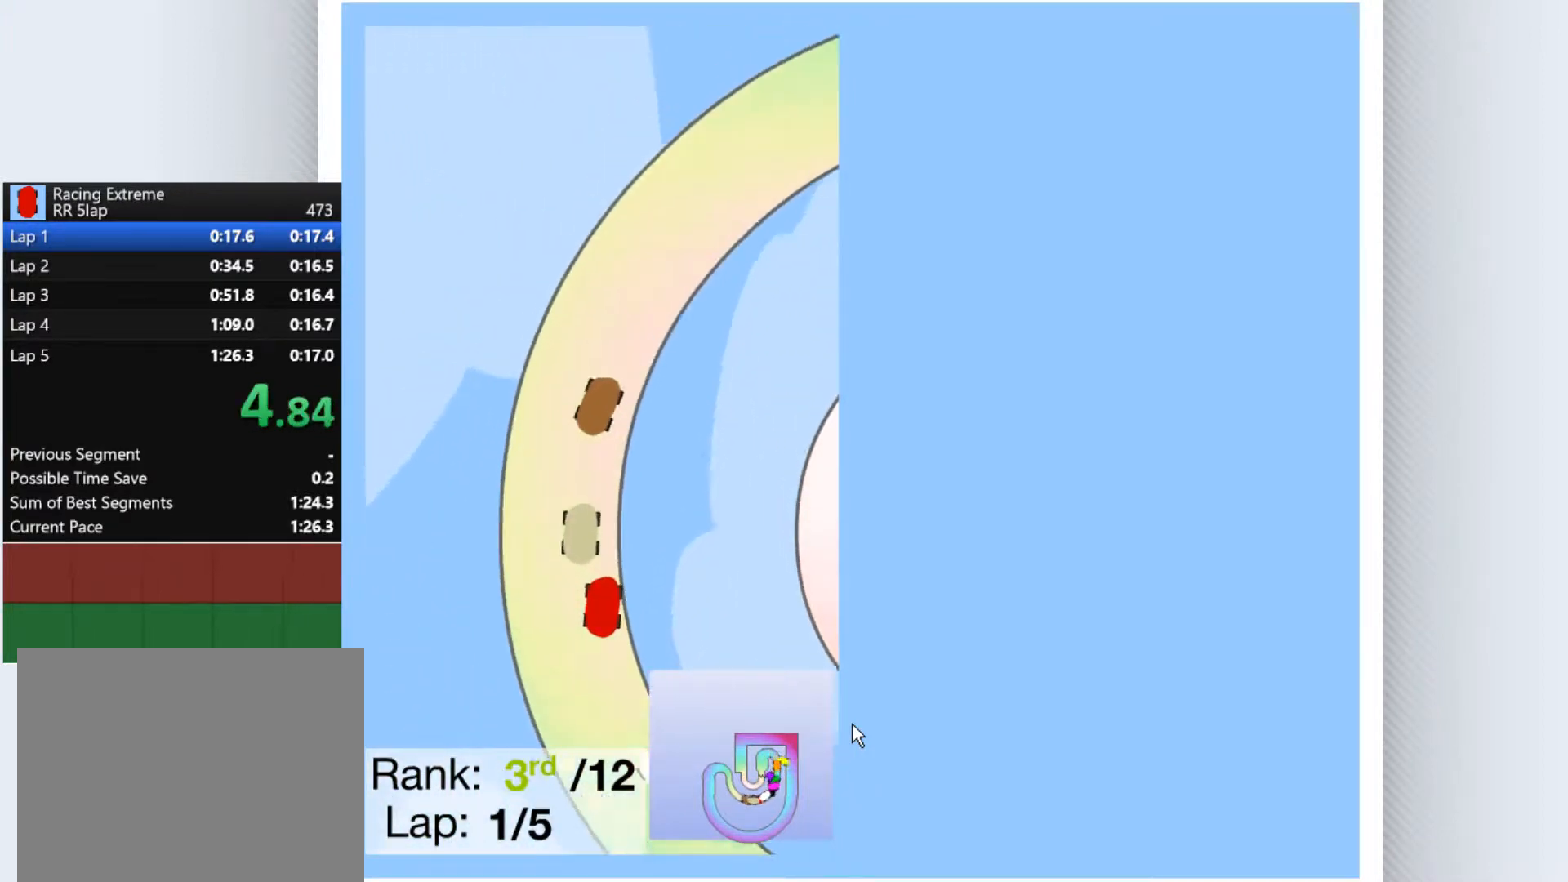
{"keys": ["right", "up"], "events": [[67, "right", "down"], [200, "right", "up"], [300, "right", "down"]]}
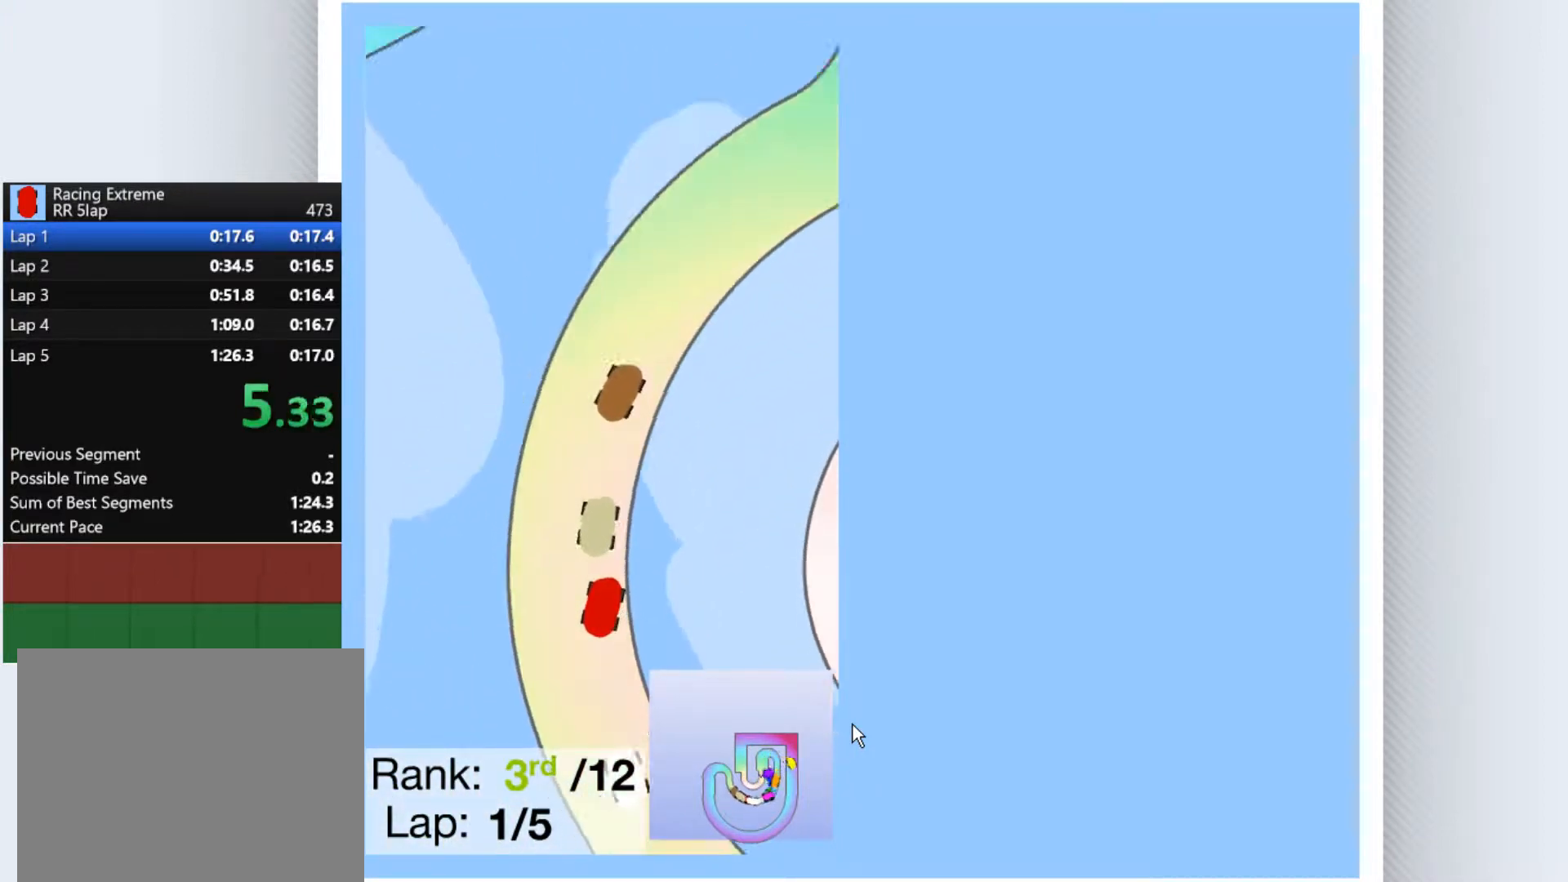
{"keys": ["left", "up"], "events": [[33, "right", "up"], [100, "right", "down"], [200, "right", "up"], [300, "right", "down"], [400, "right", "up"], [467, "left", "down"]]}